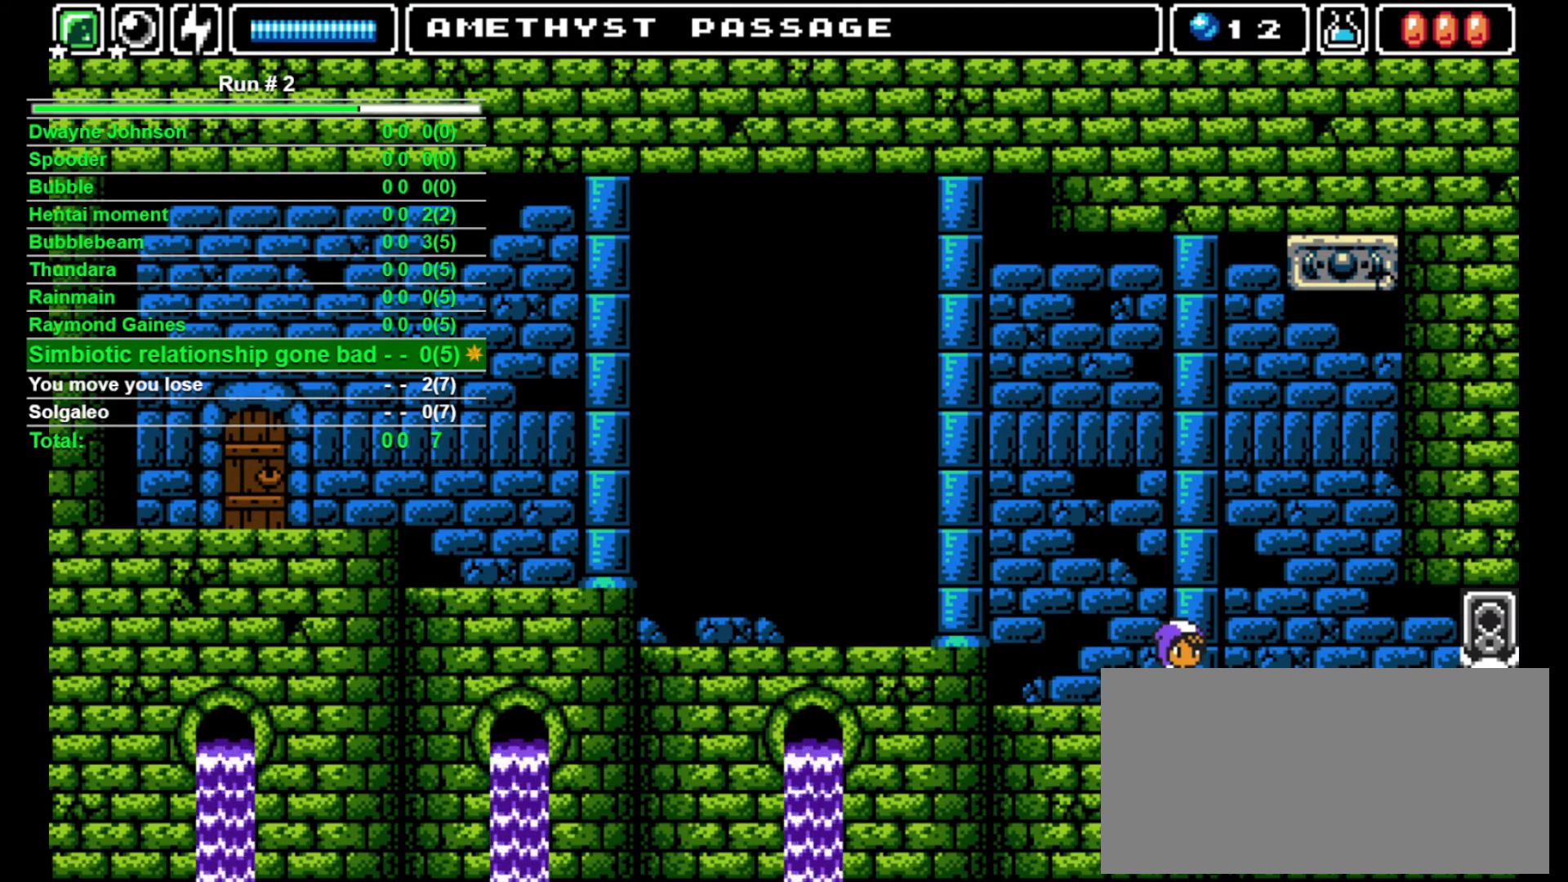
Gameplay with a controller (arcade stick); each line is a JSON object with the inputs held at the frame after it. "events" lists button and stick changes between this image and that frame as [ms after this image, input, new state], when the widget could be followed in between. Not read: L3 R3.
{"buttons": [], "events": []}
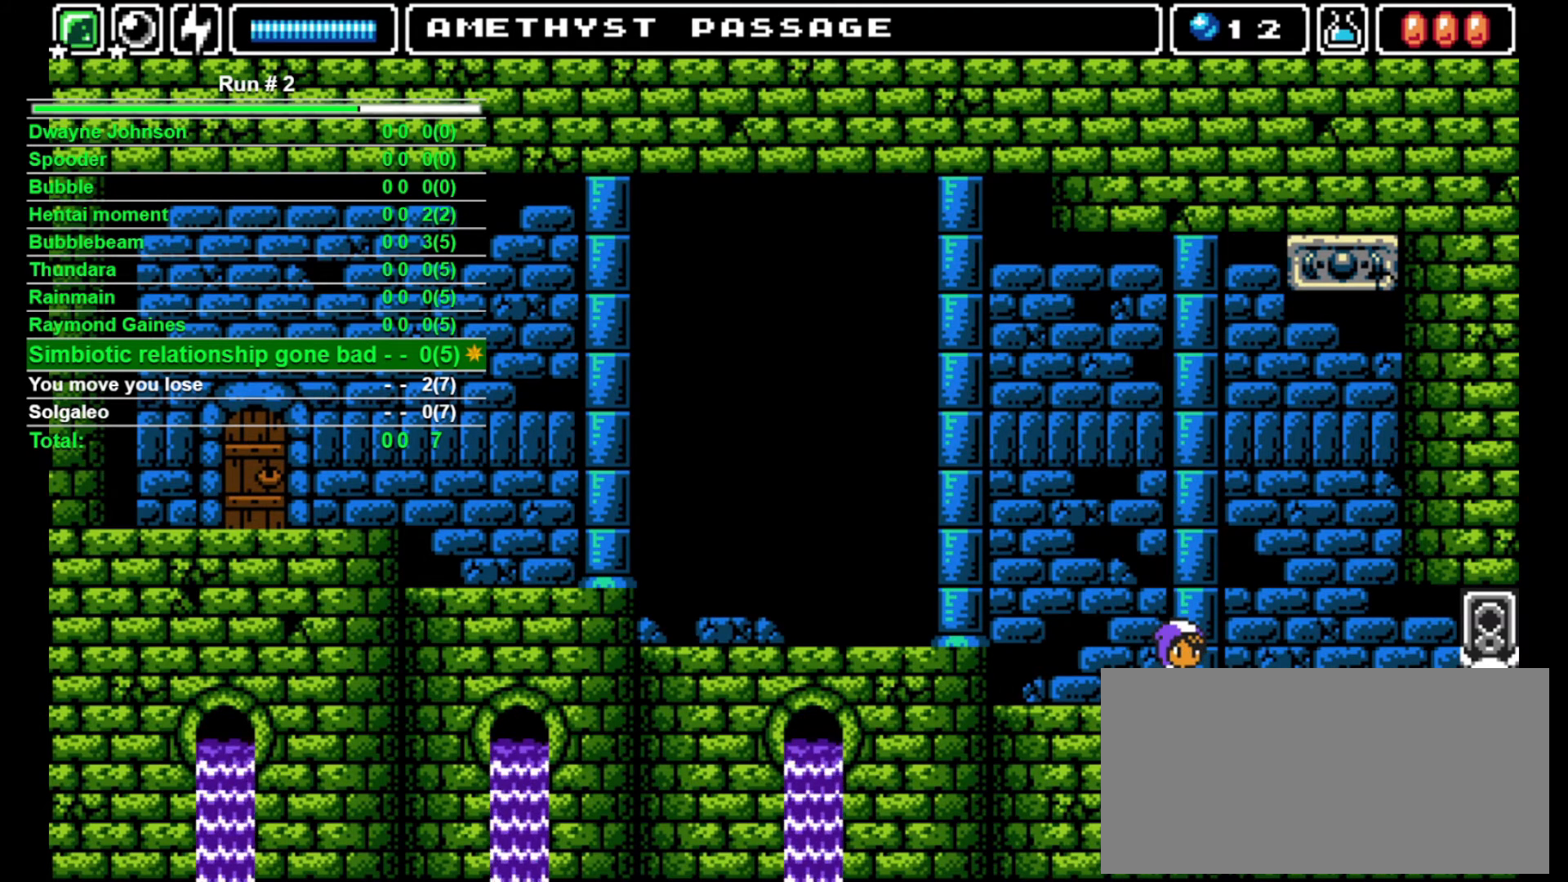
{"buttons": [], "events": []}
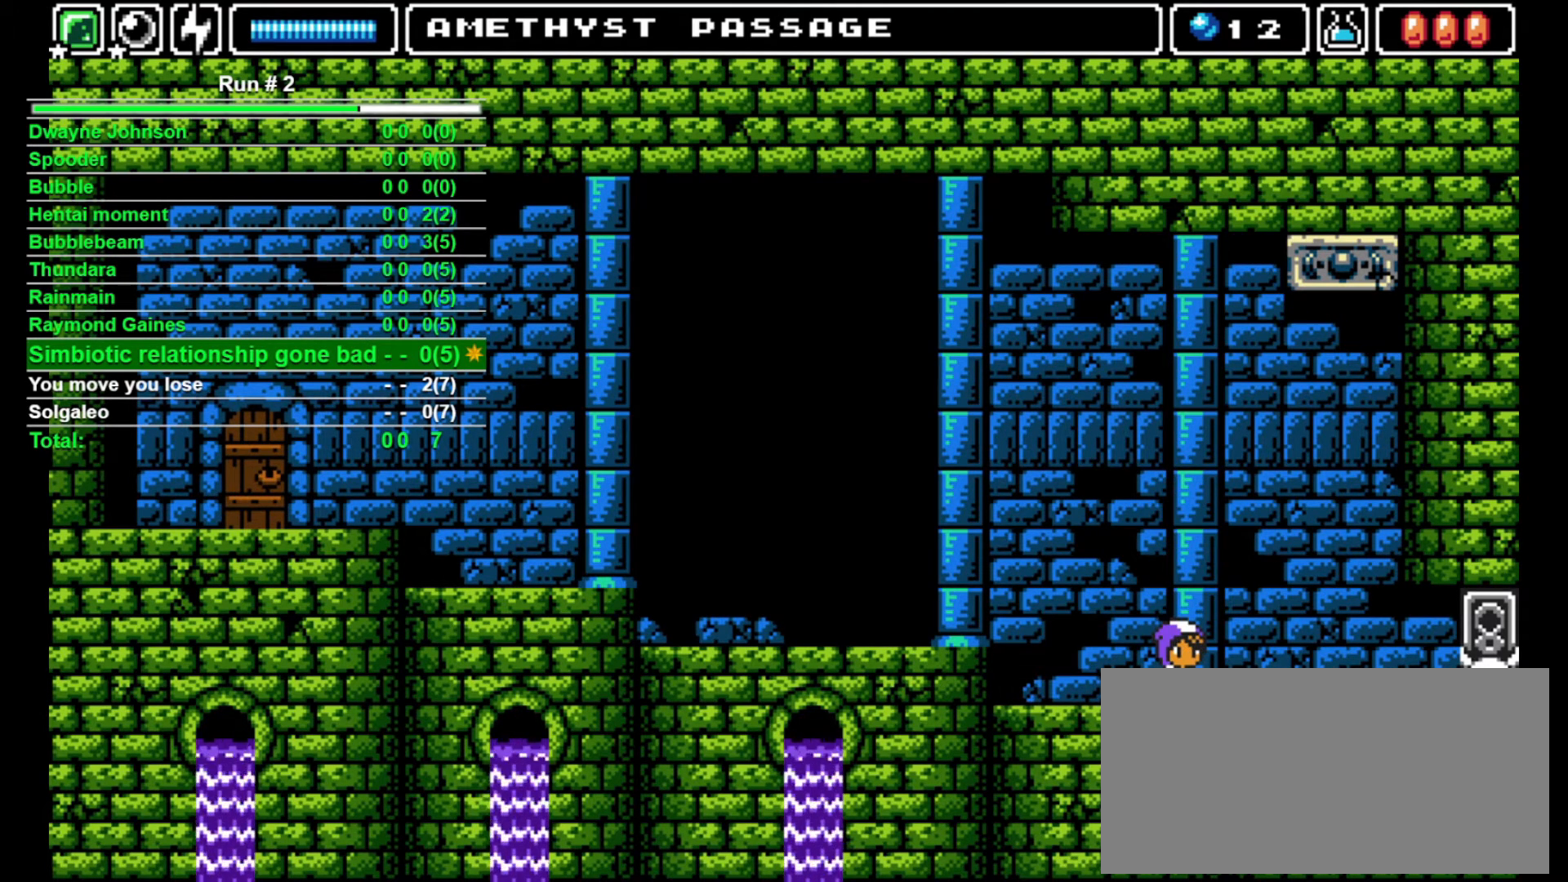
{"buttons": ["CROSS"], "events": [[333, "CROSS", "down"]]}
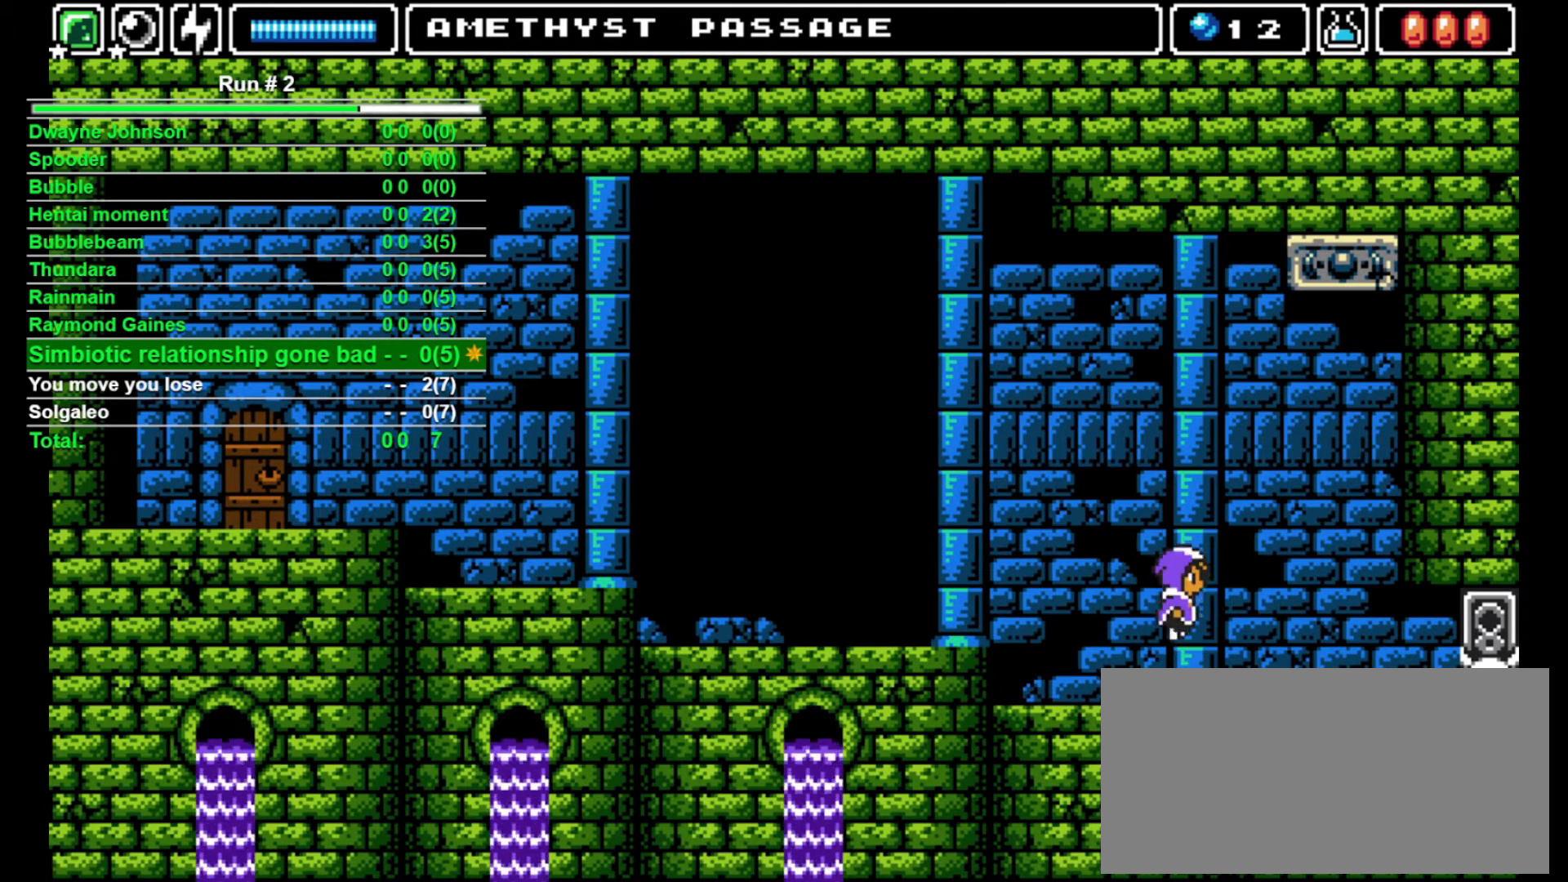
{"buttons": ["CROSS"], "events": []}
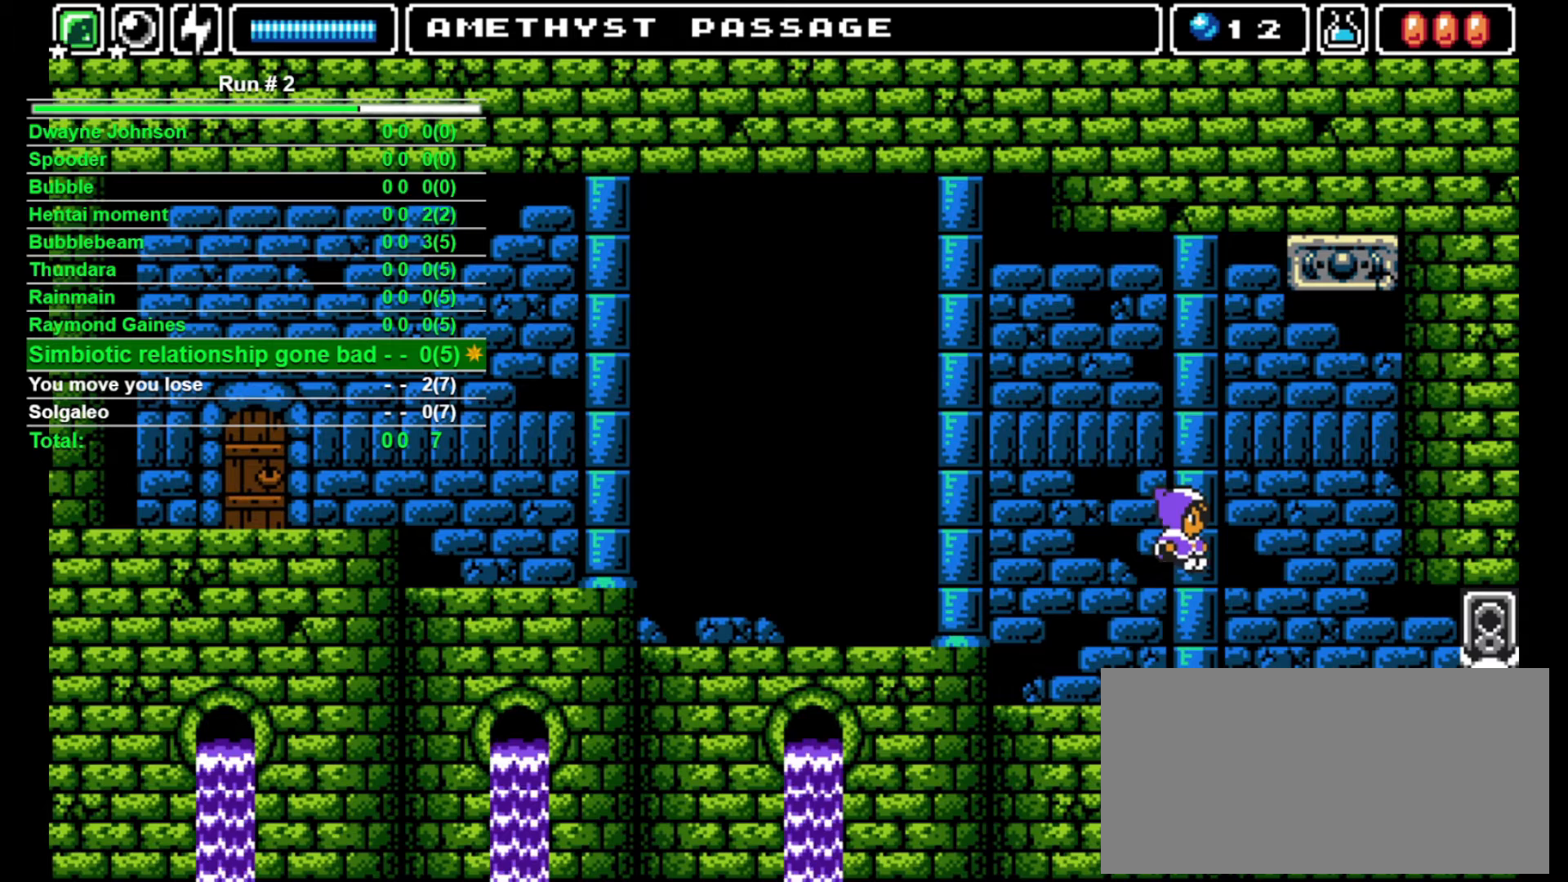
{"buttons": [], "events": [[67, "CROSS", "up"]]}
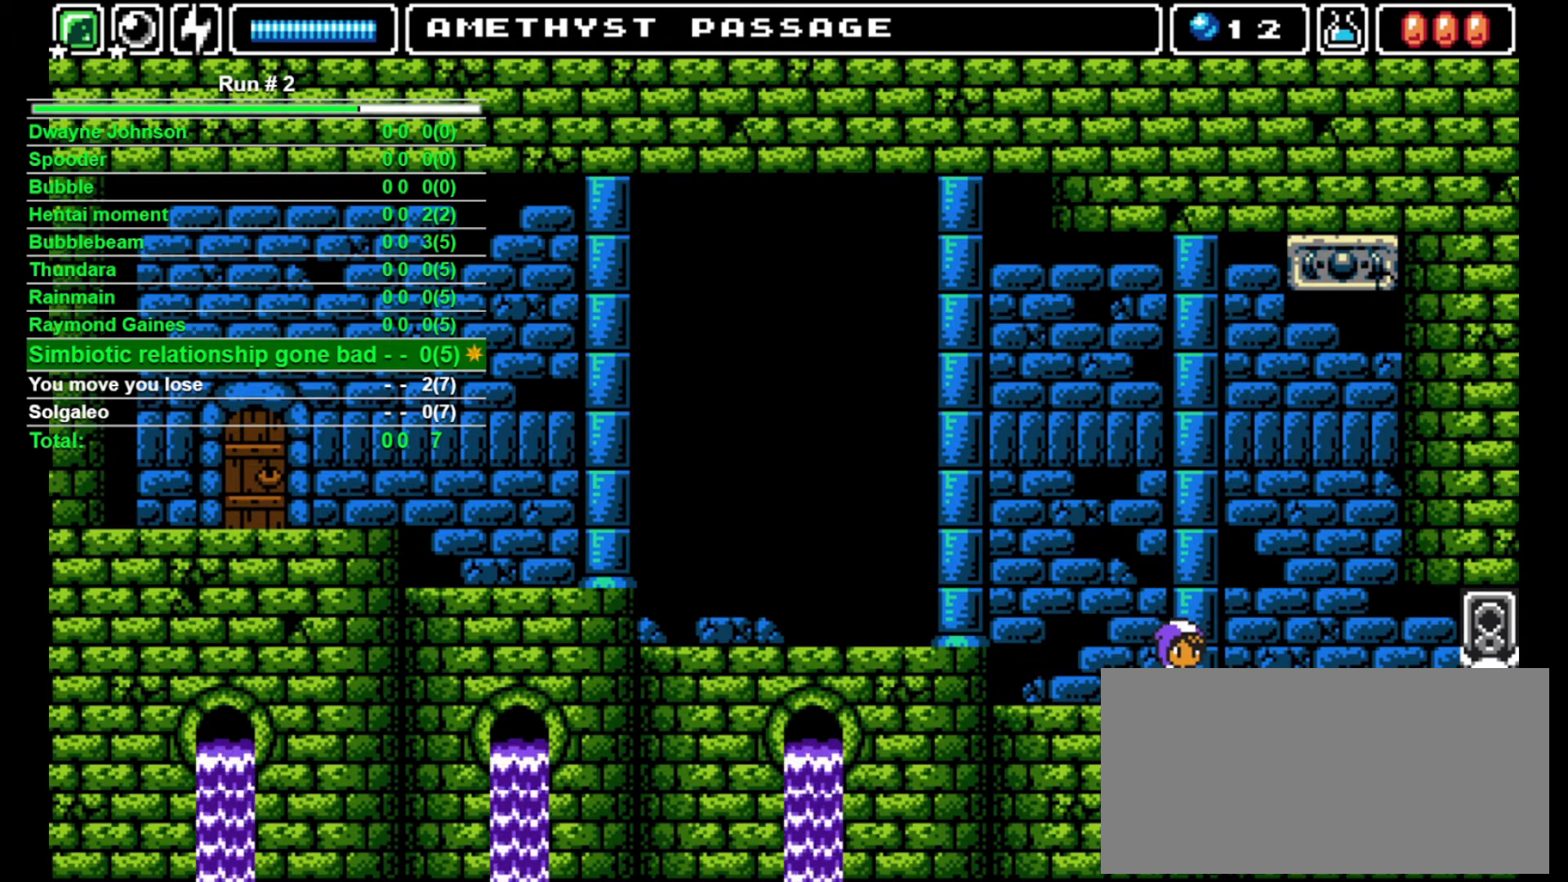
{"buttons": ["DPAD_RIGHT"], "events": [[200, "DPAD_RIGHT", "down"]]}
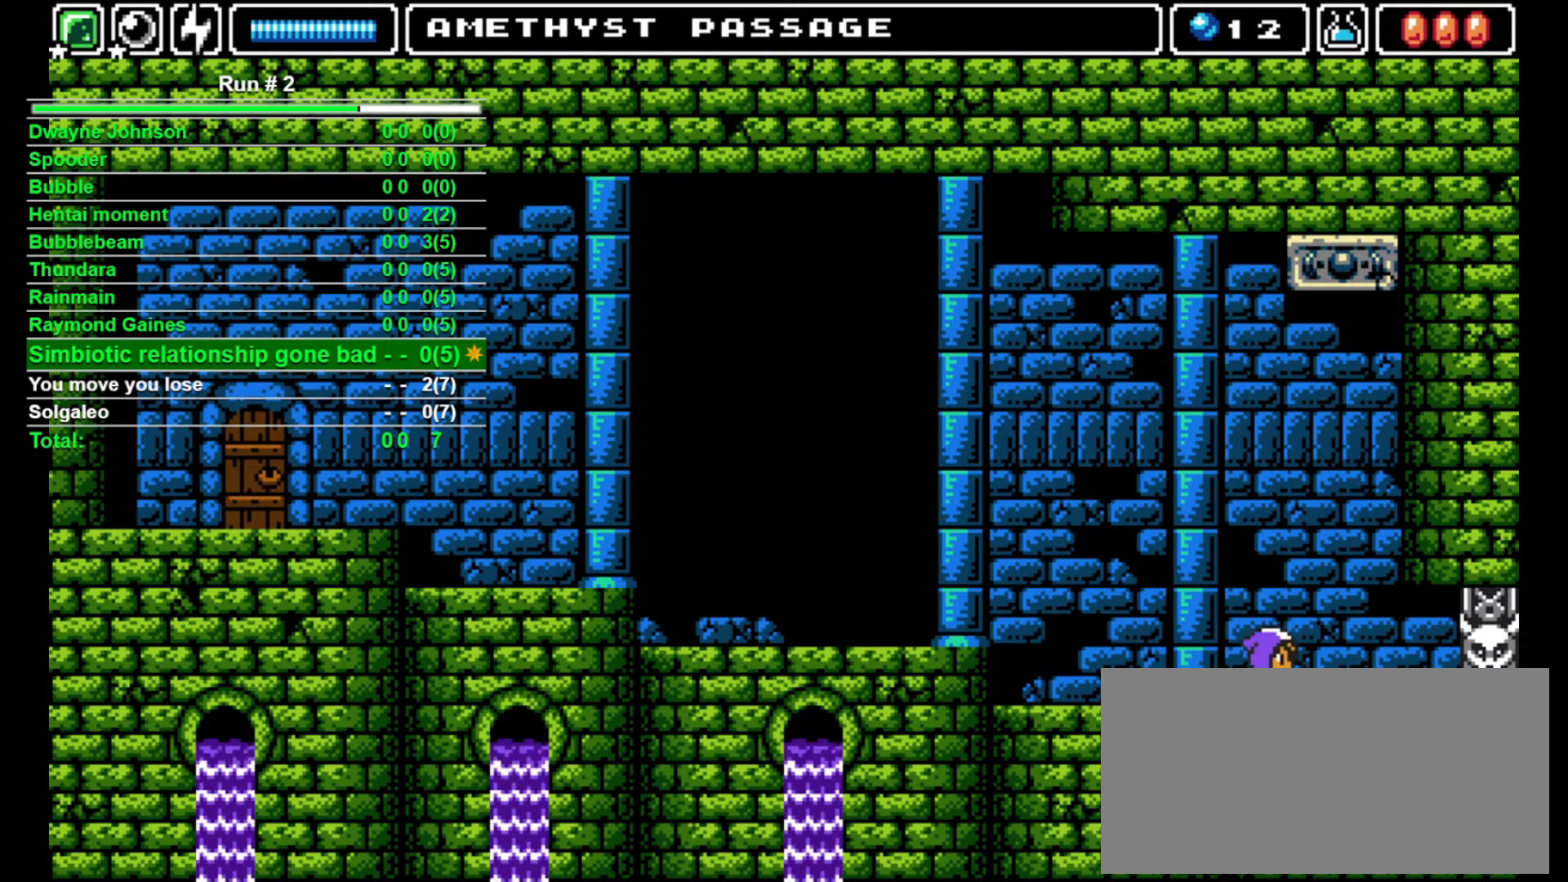
{"buttons": [], "events": [[433, "DPAD_RIGHT", "up"]]}
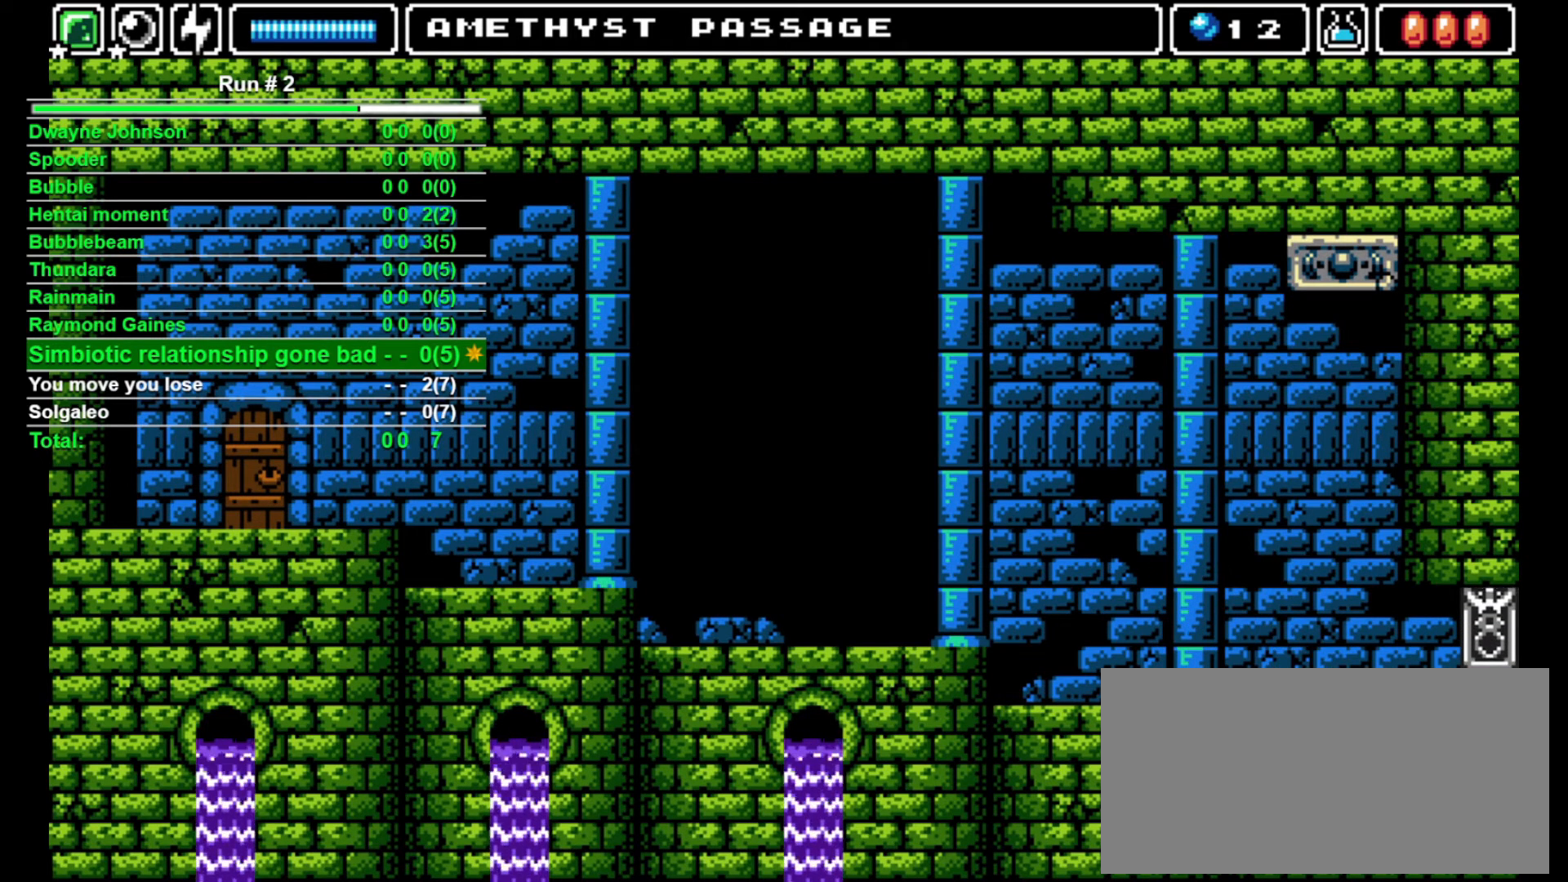
{"buttons": ["DPAD_LEFT"], "events": [[133, "DPAD_LEFT", "down"], [233, "CROSS", "down"], [367, "CROSS", "up"]]}
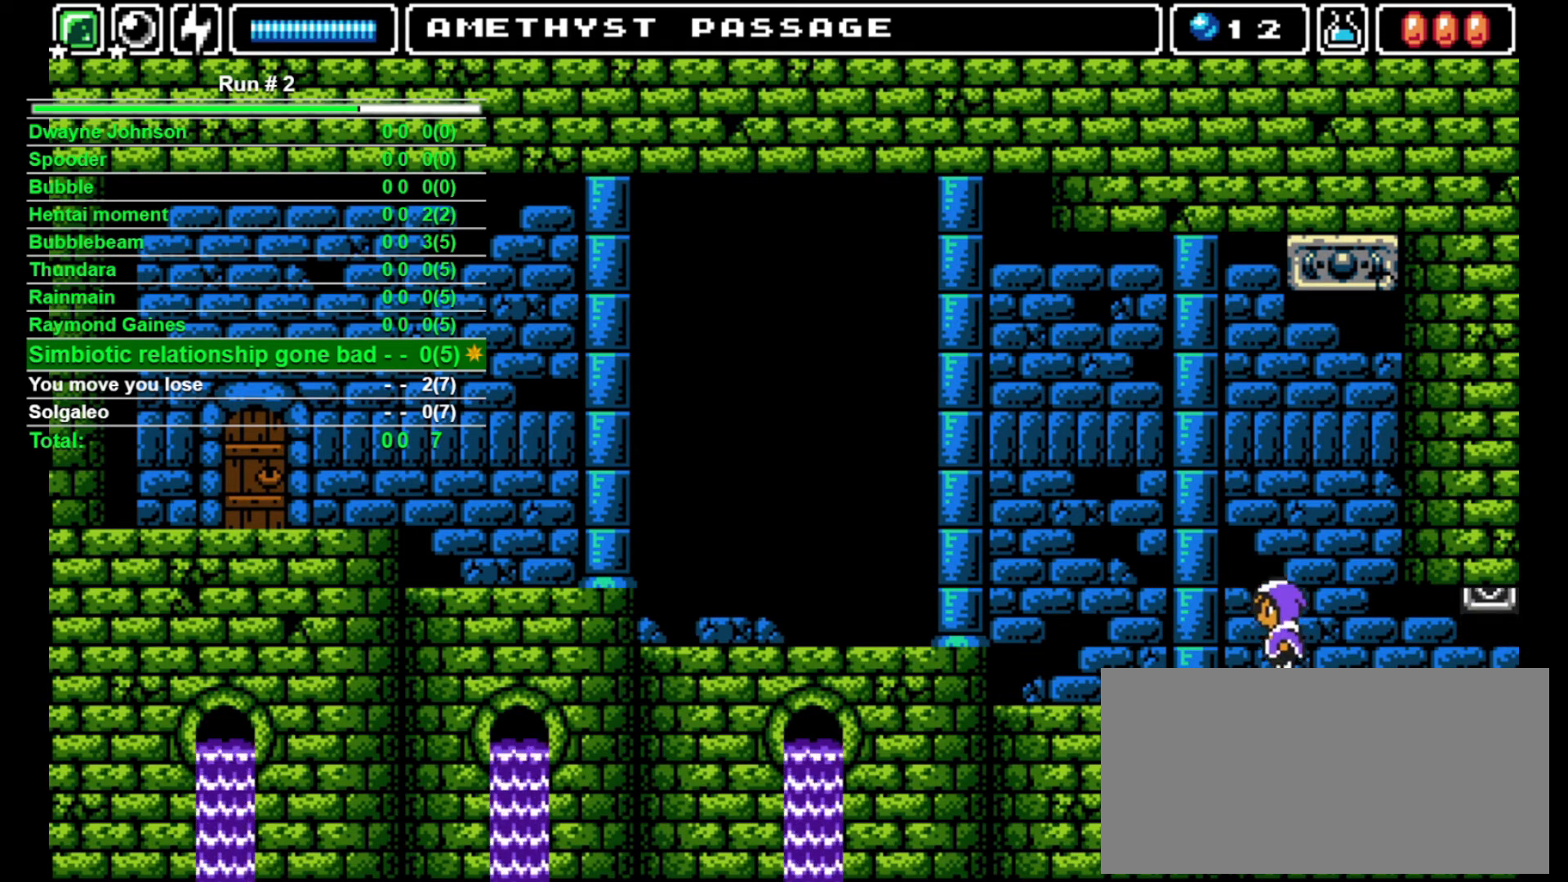
{"buttons": [], "events": [[400, "DPAD_LEFT", "up"], [400, "DPAD_RIGHT", "down"], [500, "DPAD_RIGHT", "up"]]}
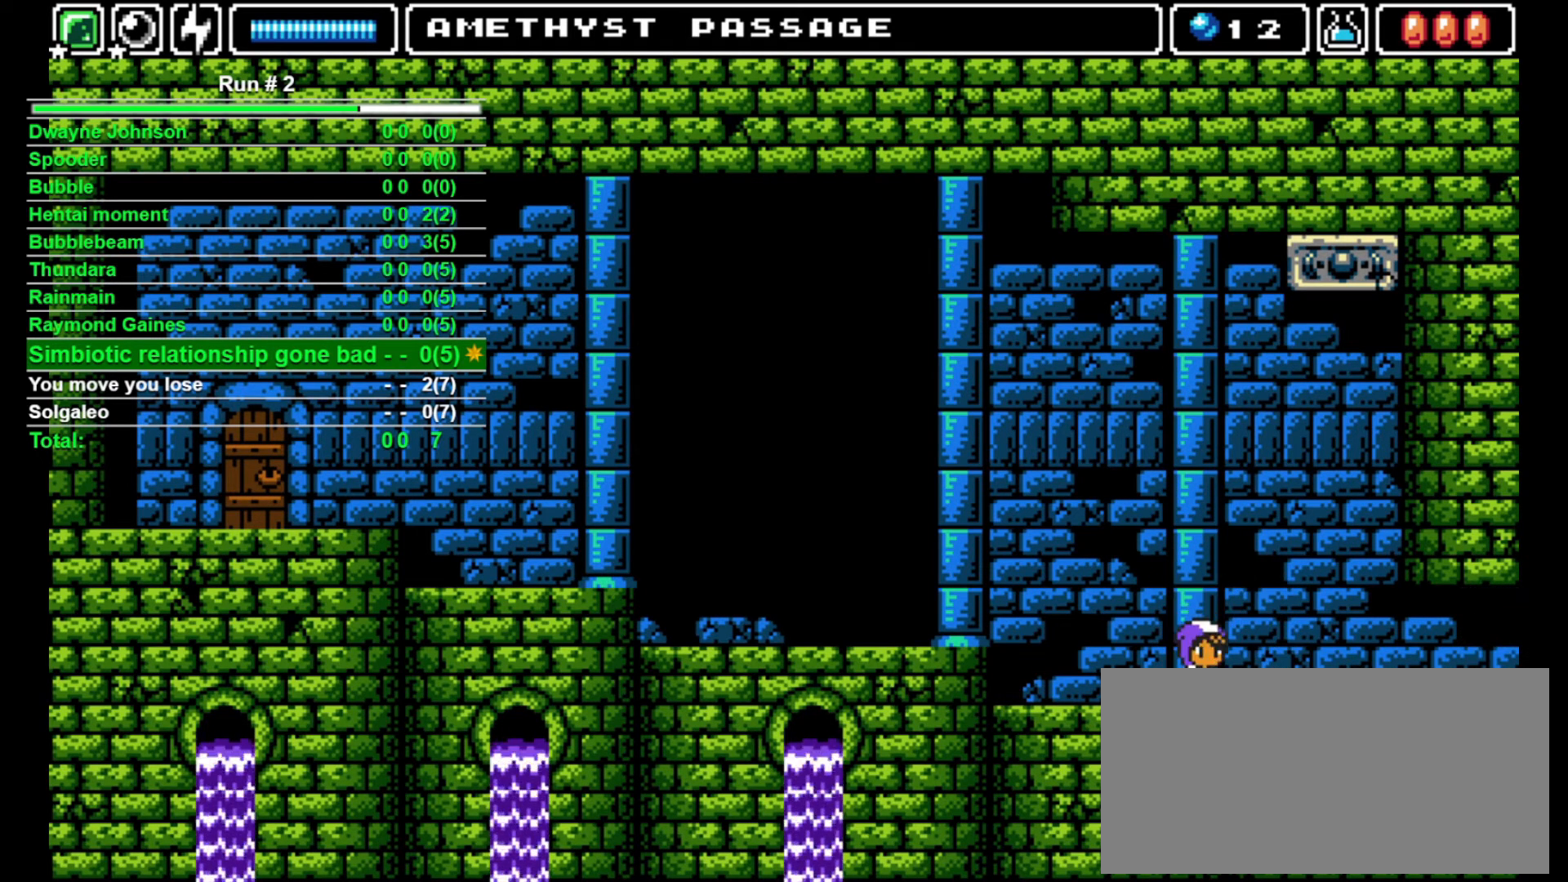
{"buttons": [], "events": [[233, "DPAD_LEFT", "down"], [367, "DPAD_LEFT", "up"], [367, "DPAD_RIGHT", "down"], [433, "DPAD_RIGHT", "up"]]}
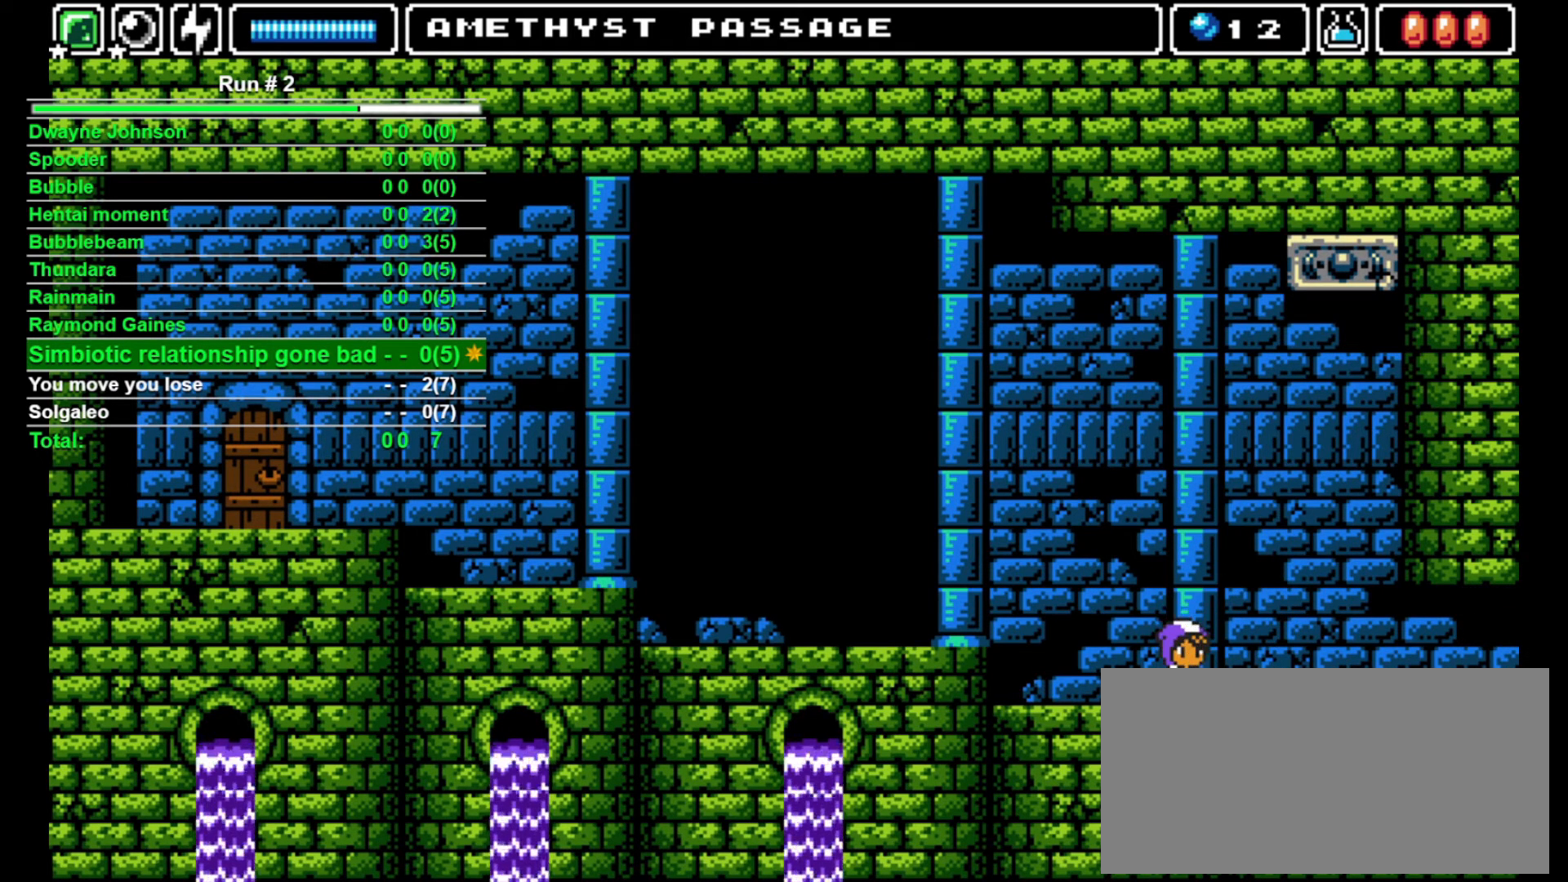
{"buttons": ["CROSS"], "events": [[167, "CROSS", "down"]]}
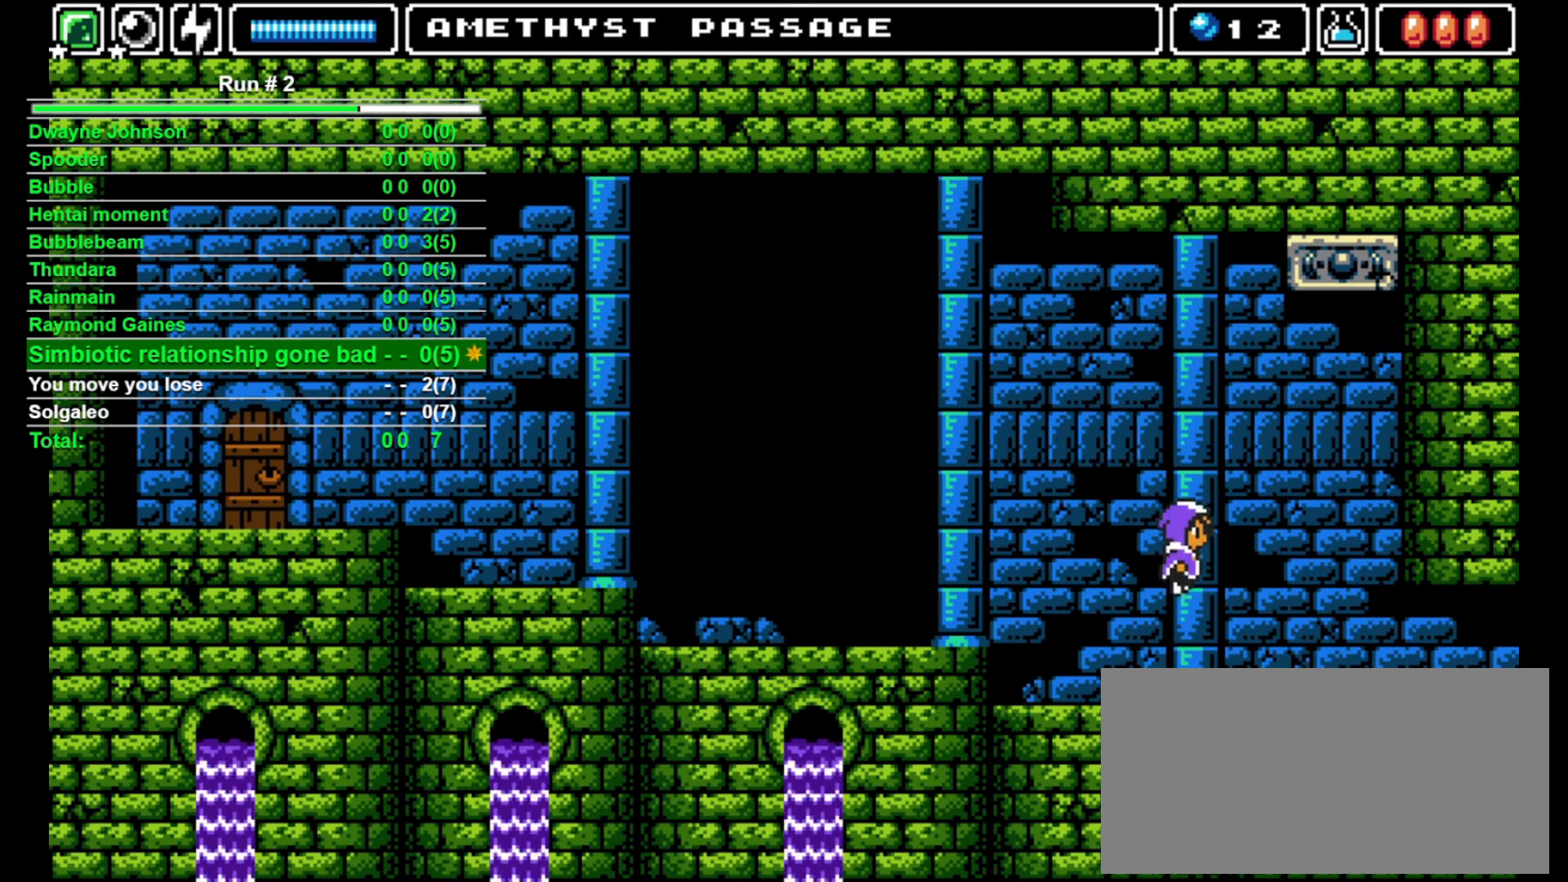
{"buttons": [], "events": [[400, "CROSS", "up"]]}
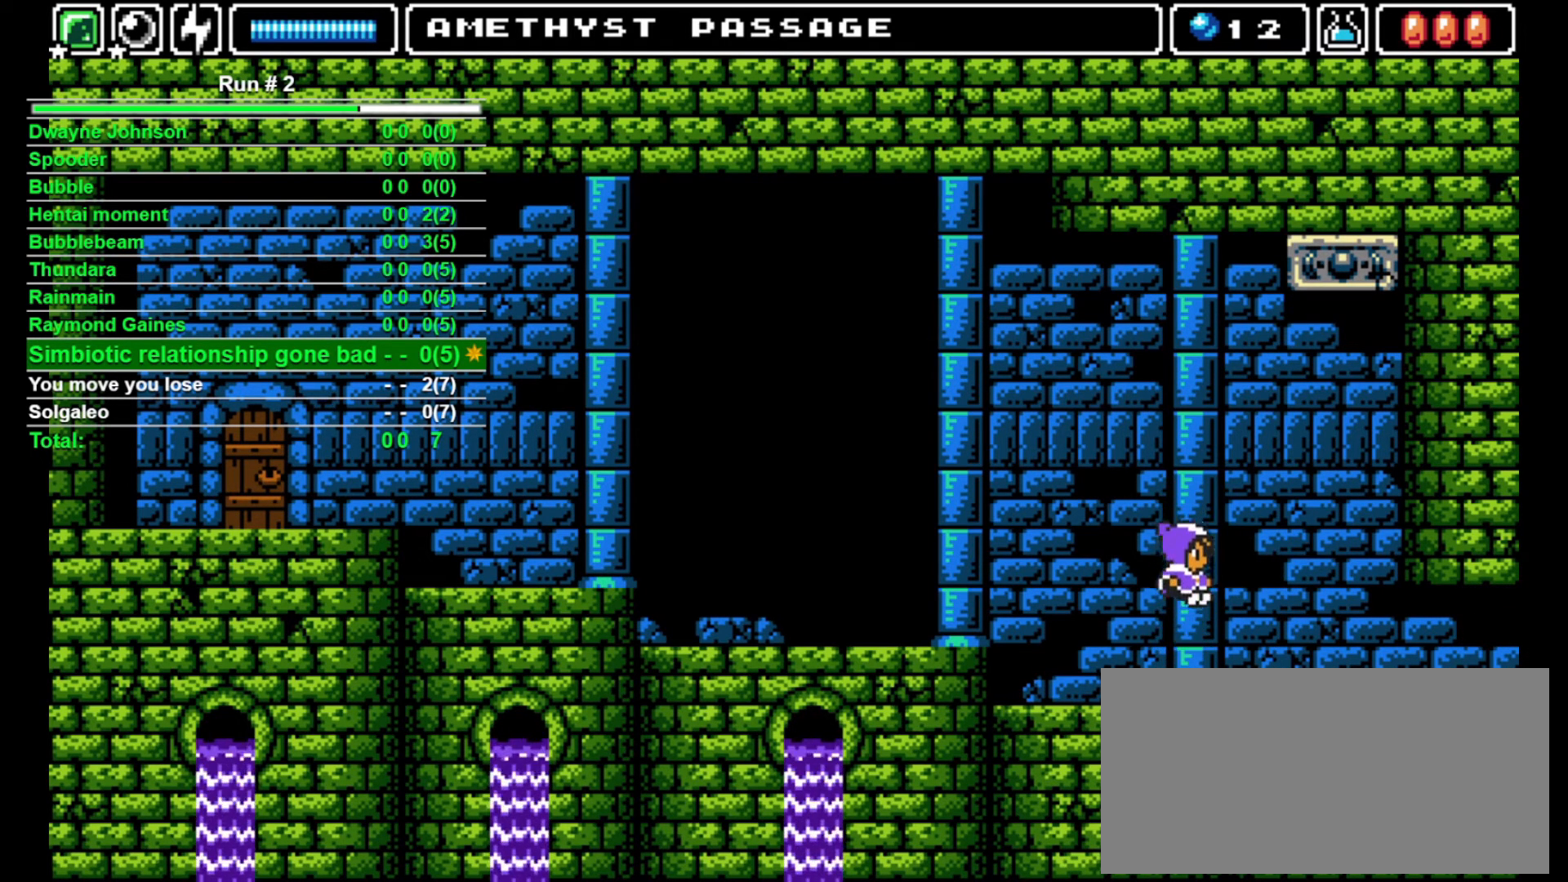
{"buttons": ["CROSS"], "events": [[367, "CROSS", "down"]]}
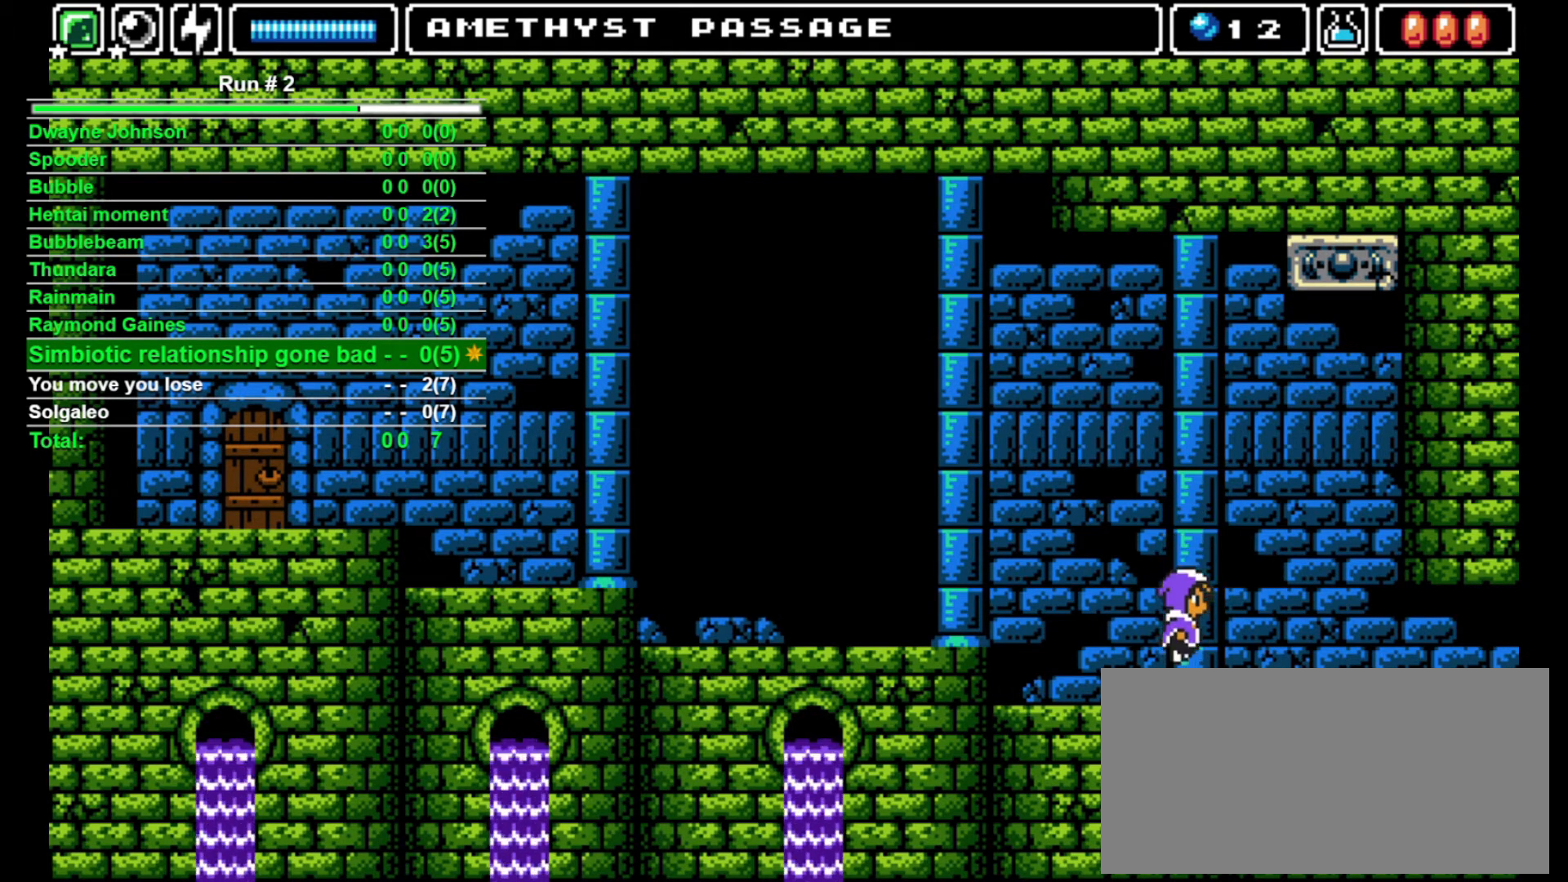
{"buttons": [], "events": [[167, "CROSS", "up"]]}
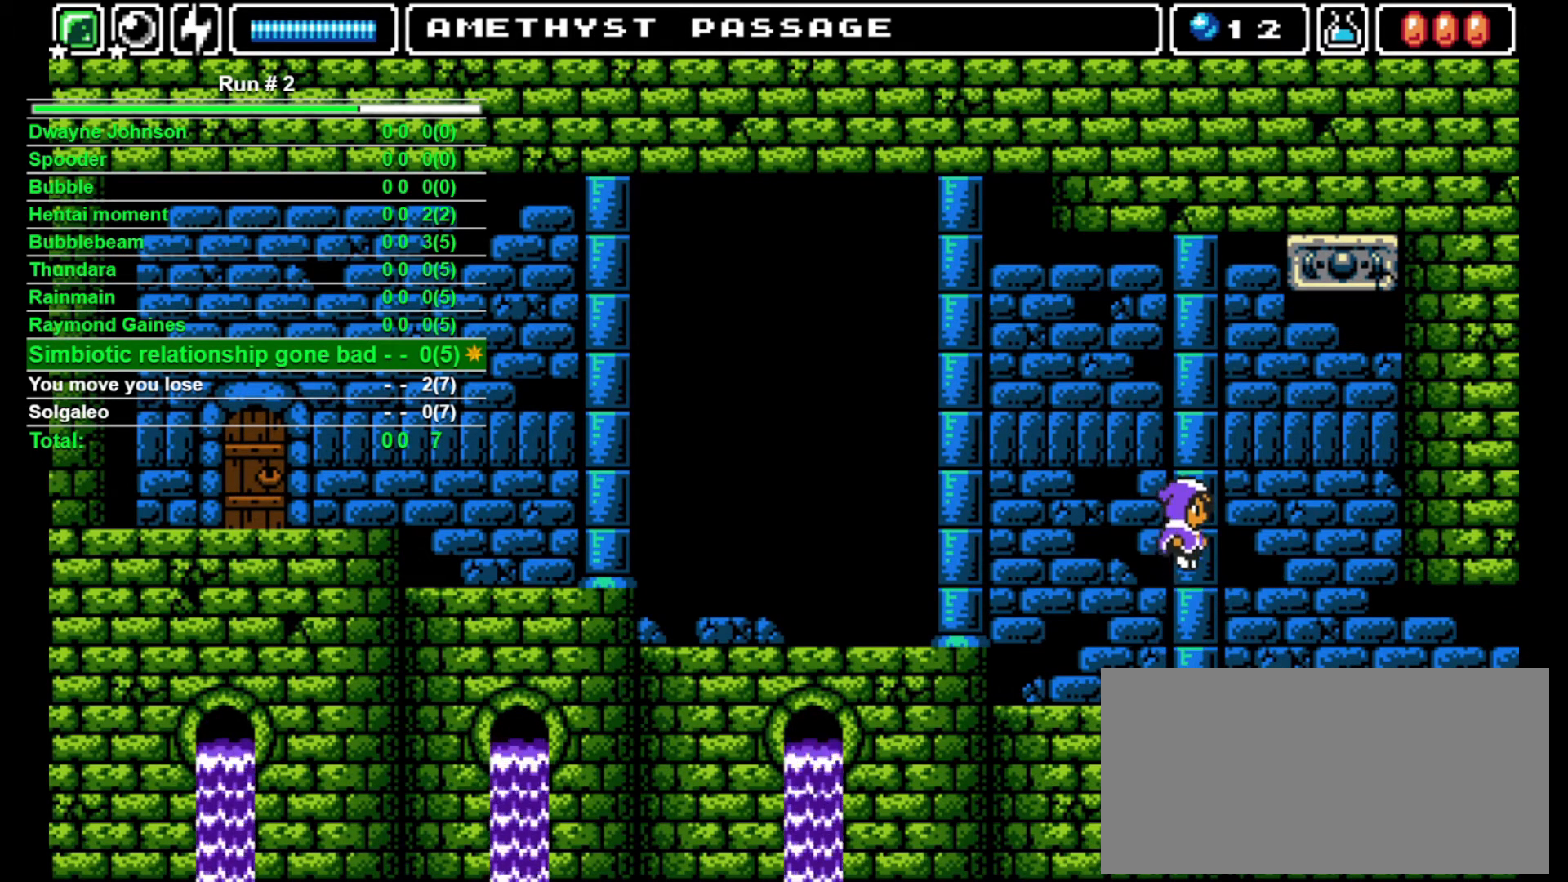
{"buttons": [], "events": []}
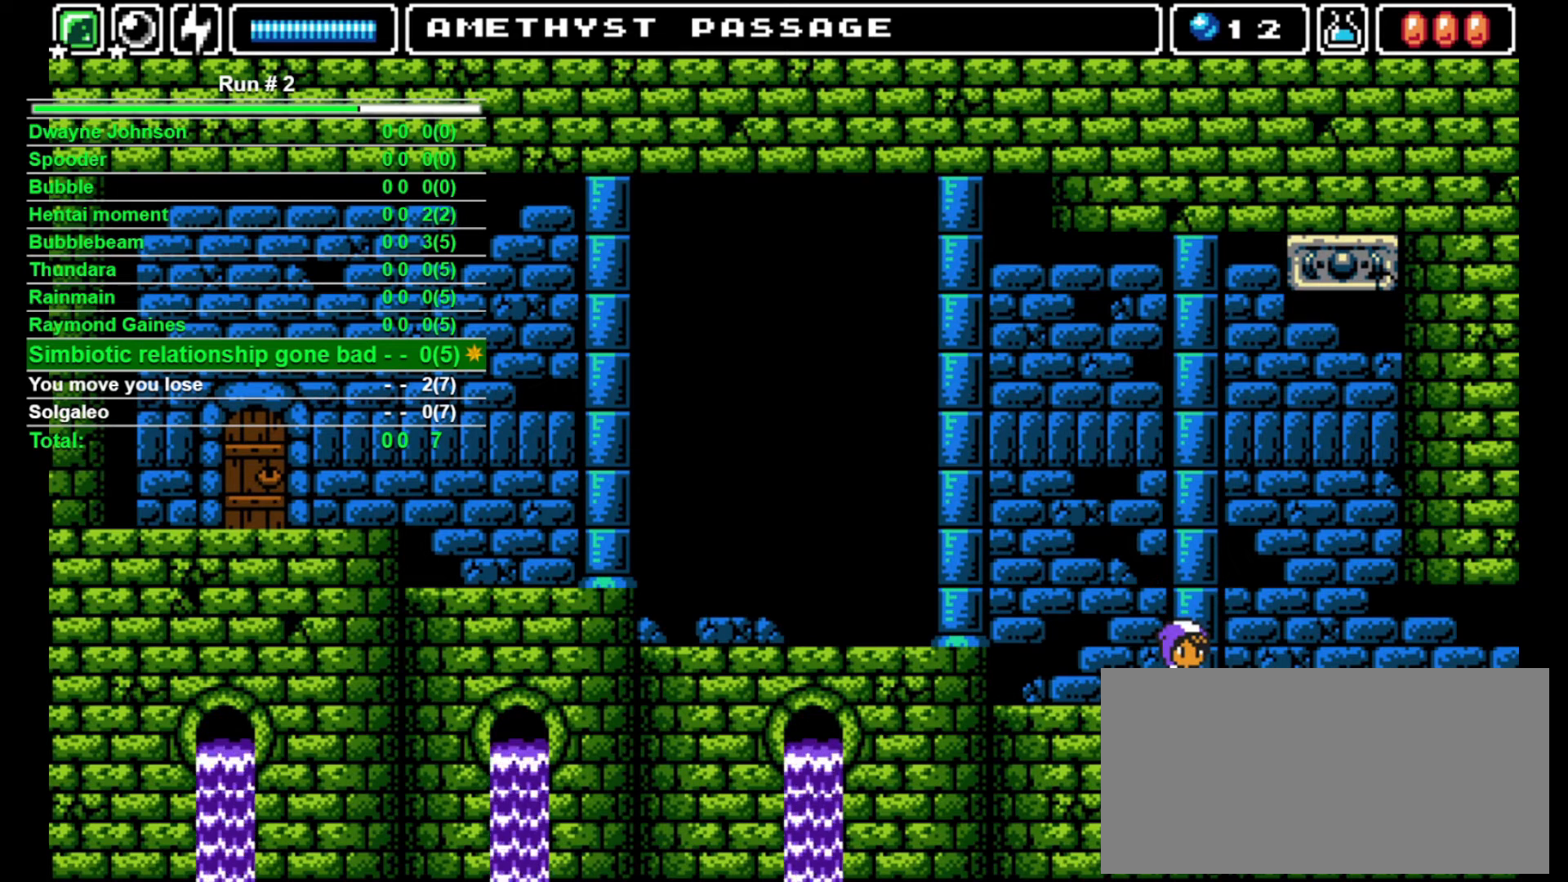
{"buttons": [], "events": []}
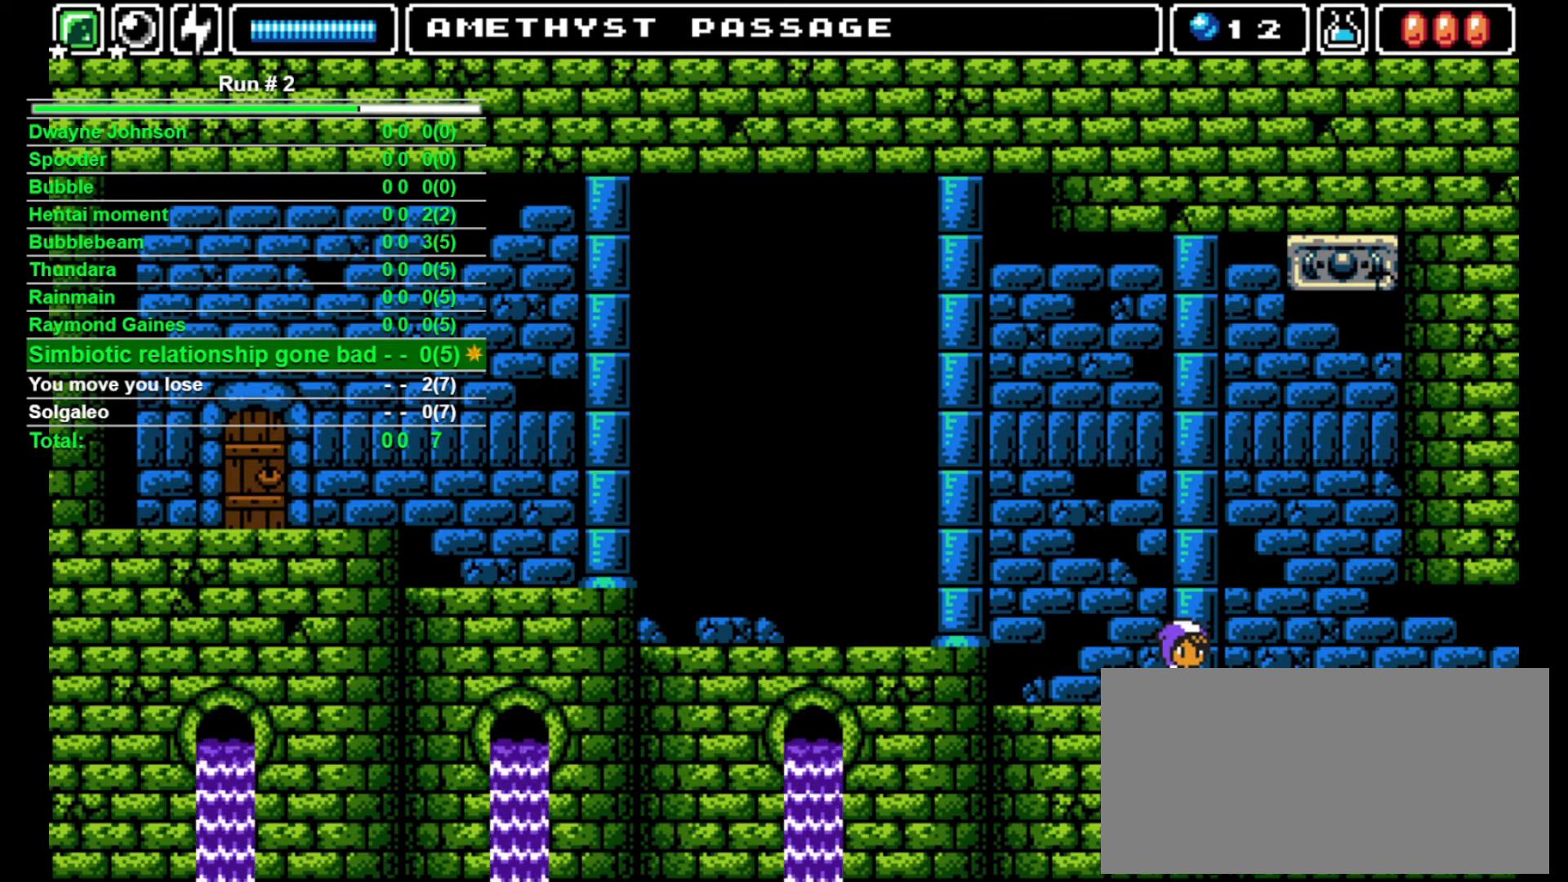
{"buttons": [], "events": []}
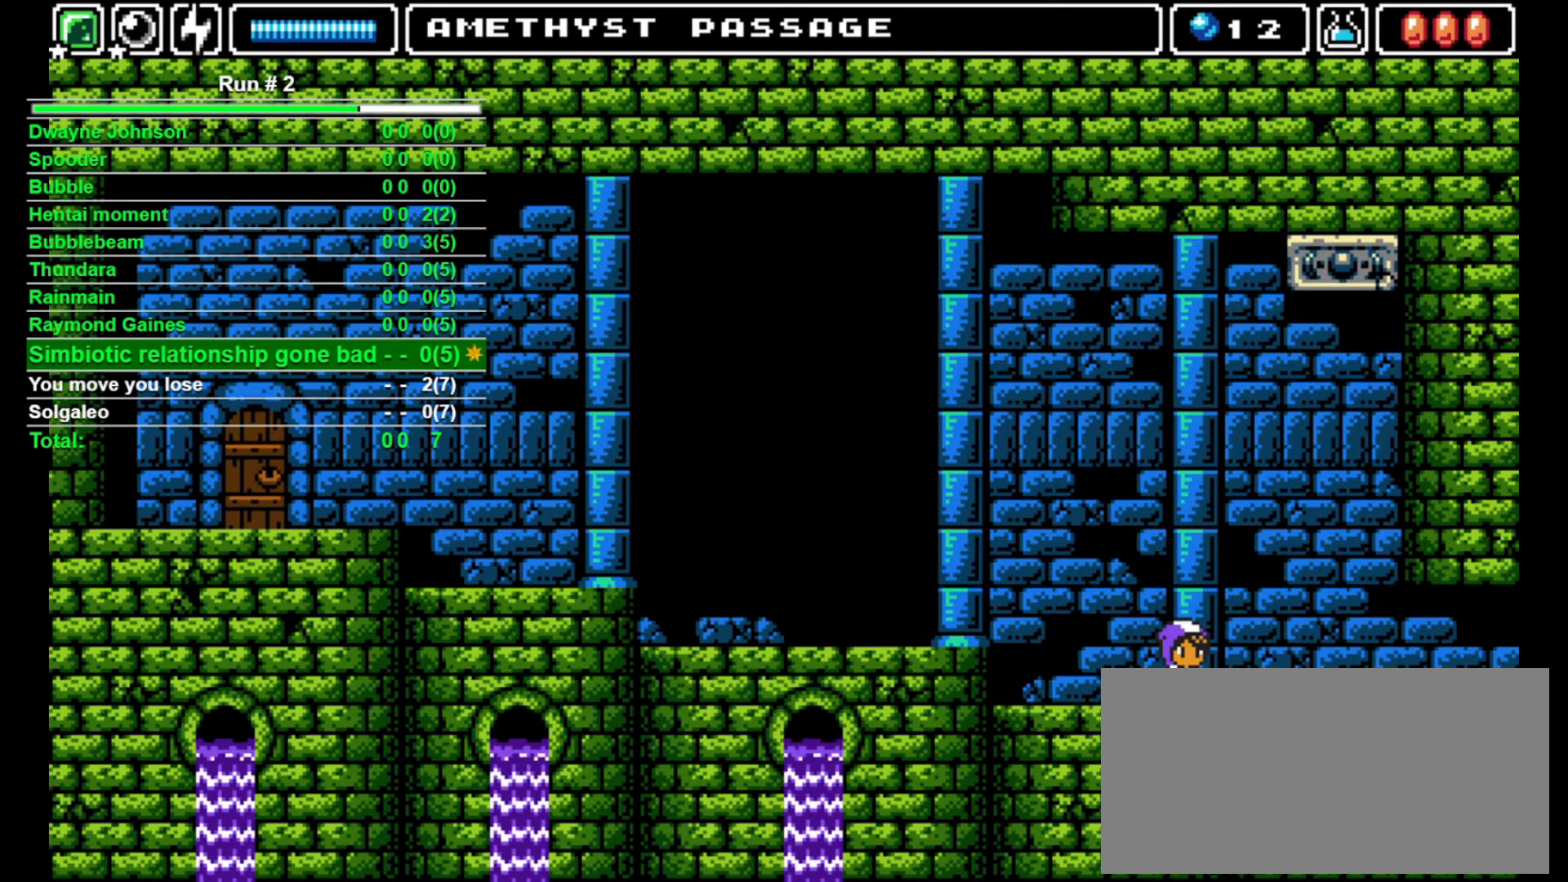
{"buttons": [], "events": []}
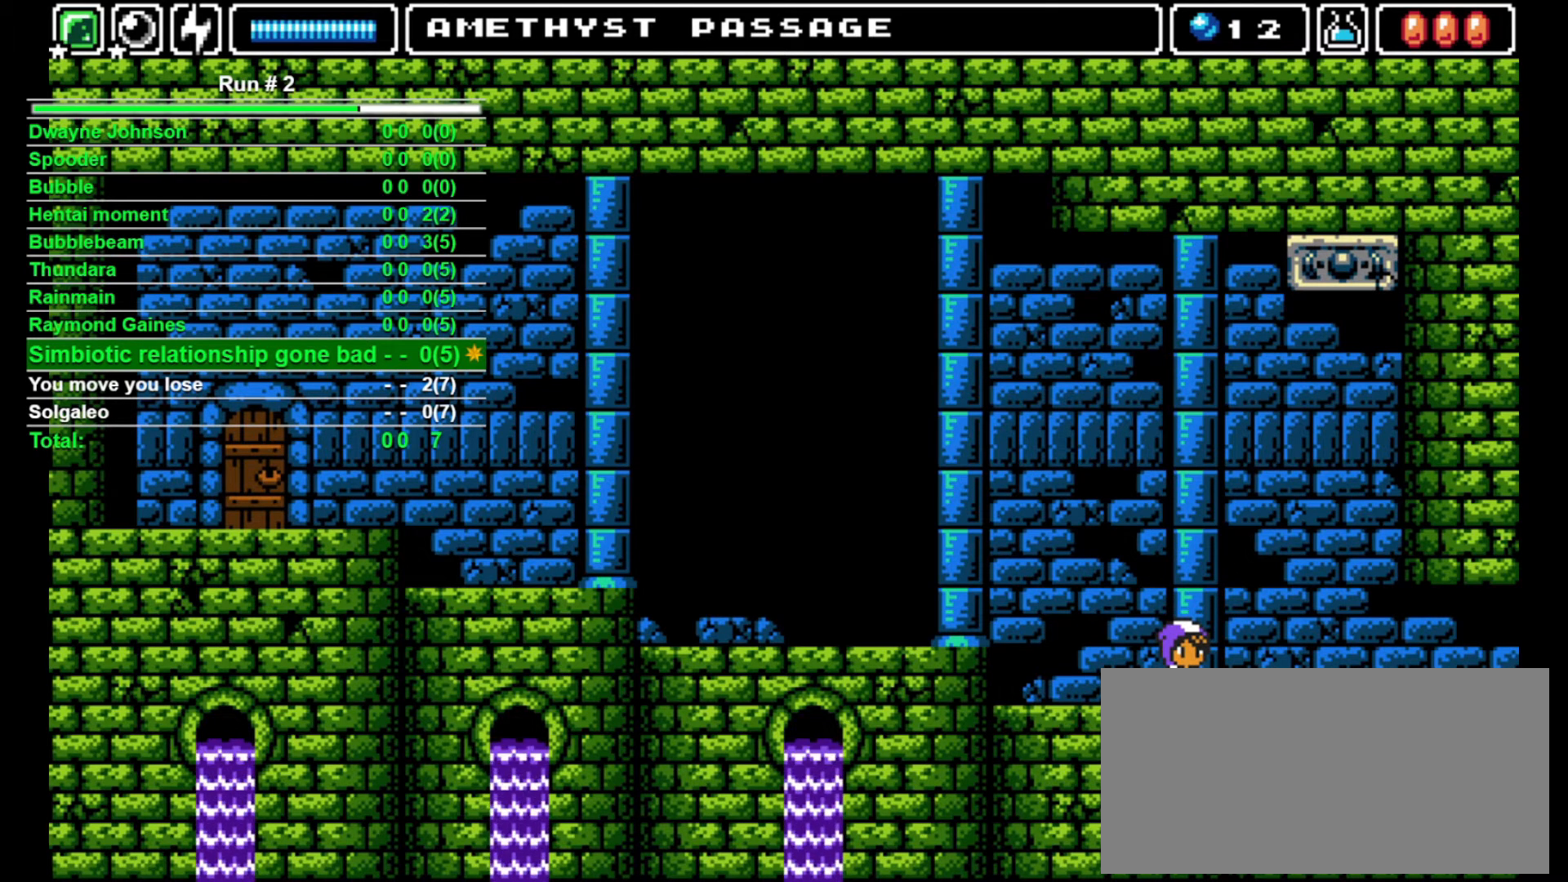
{"buttons": [], "events": []}
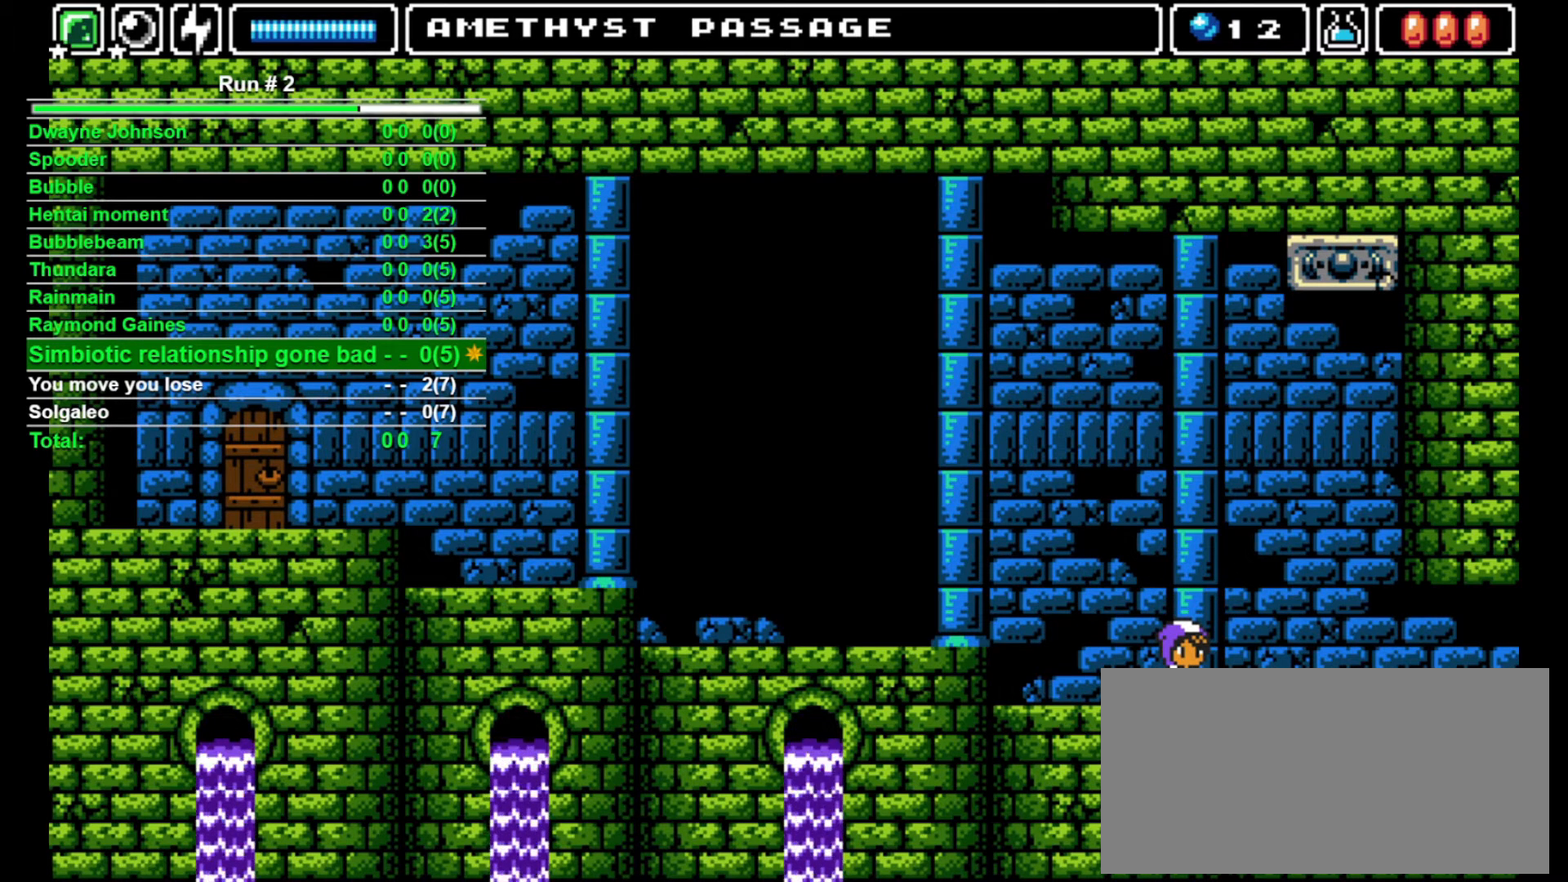
{"buttons": [], "events": []}
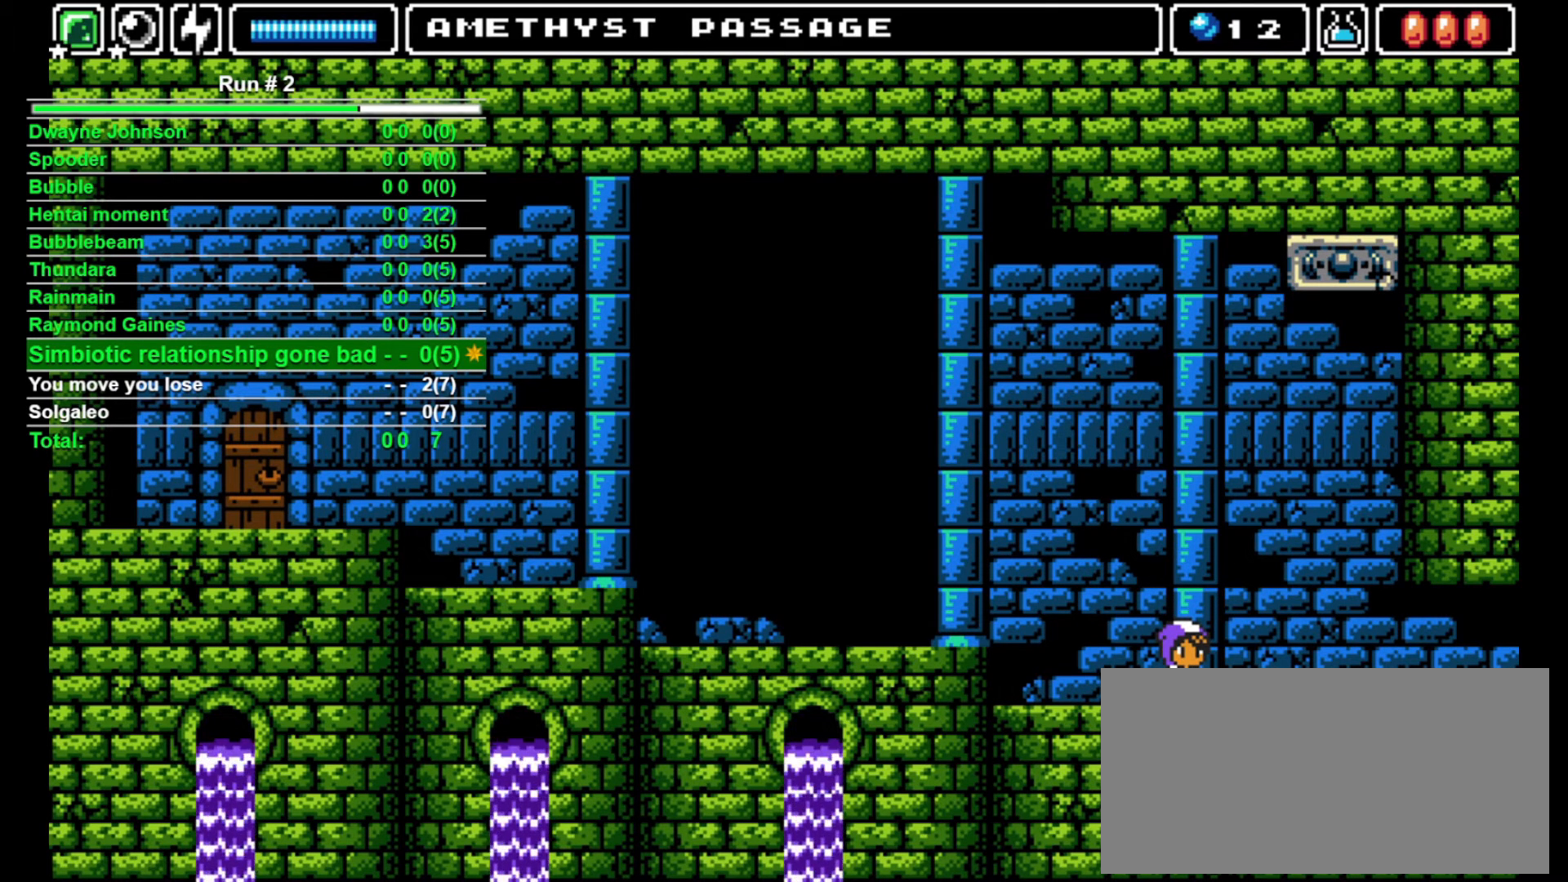
{"buttons": [], "events": []}
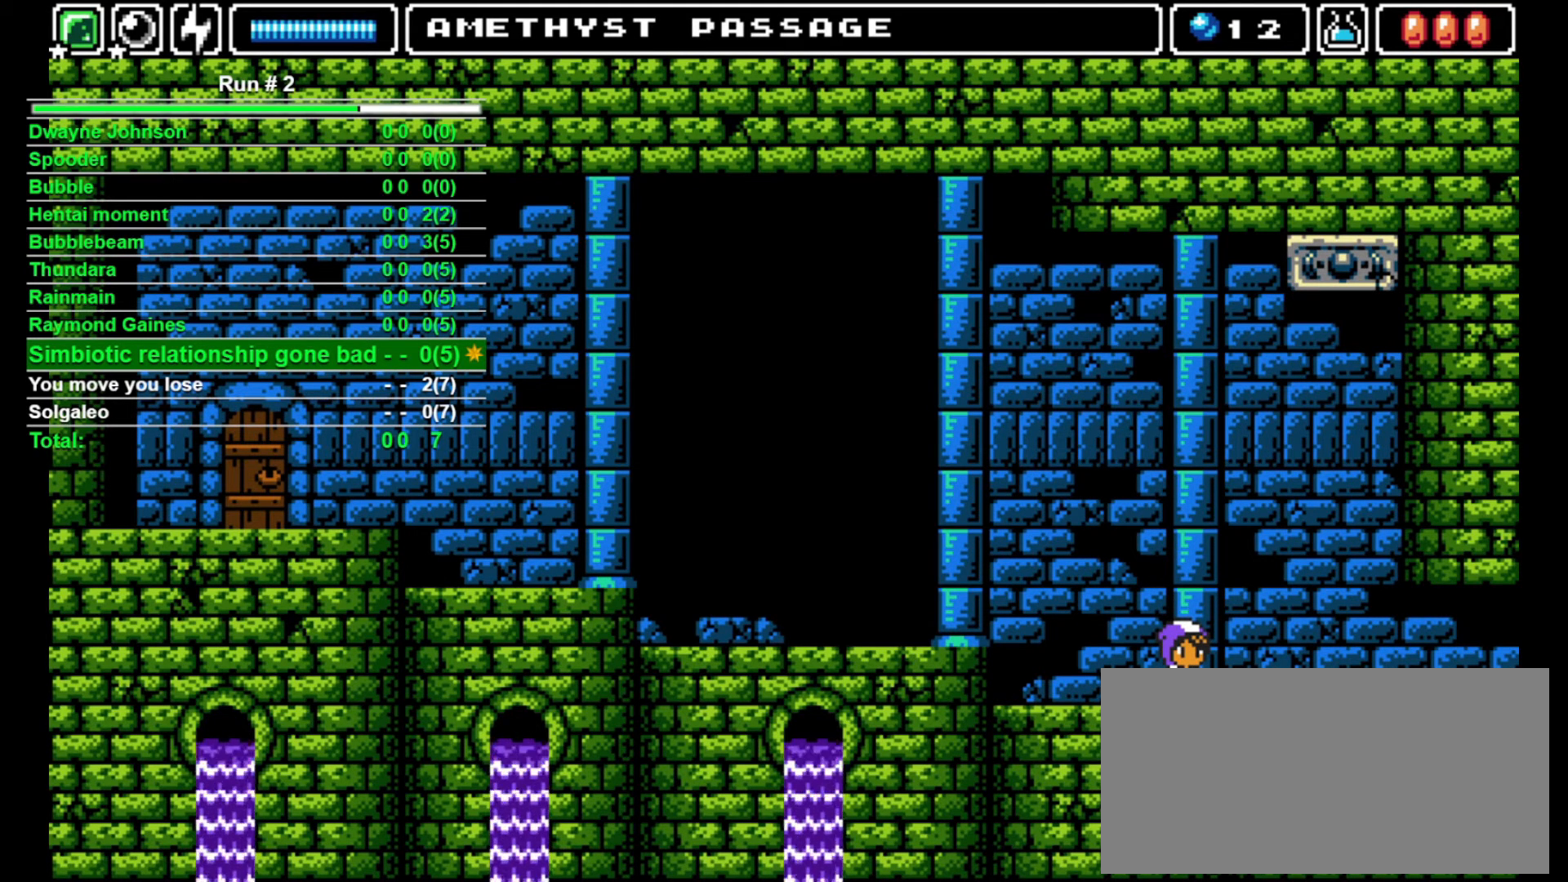
{"buttons": [], "events": []}
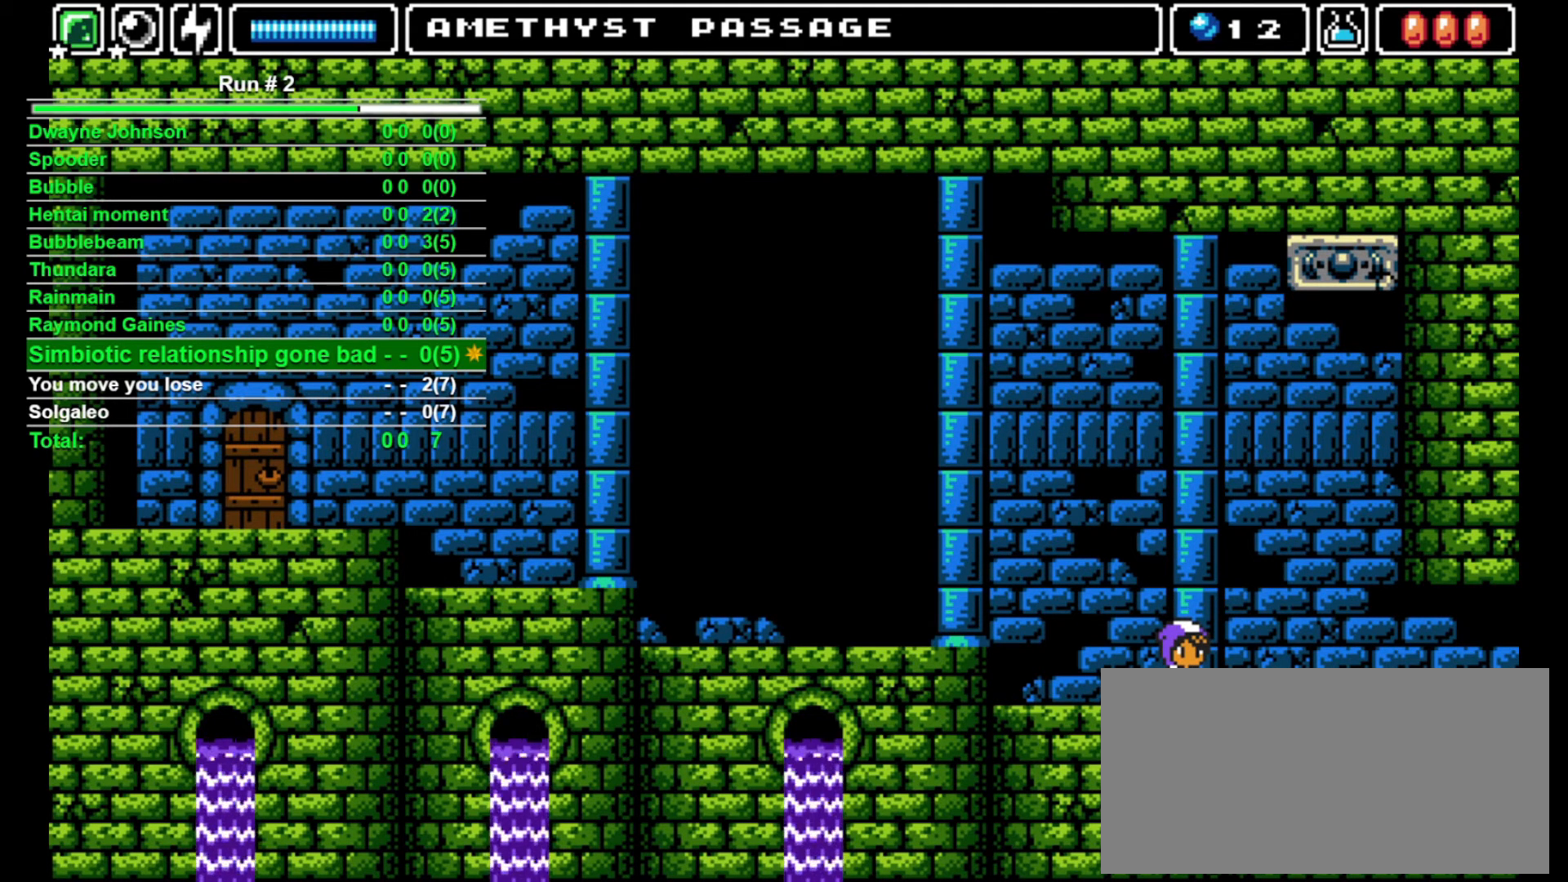
{"buttons": [], "events": []}
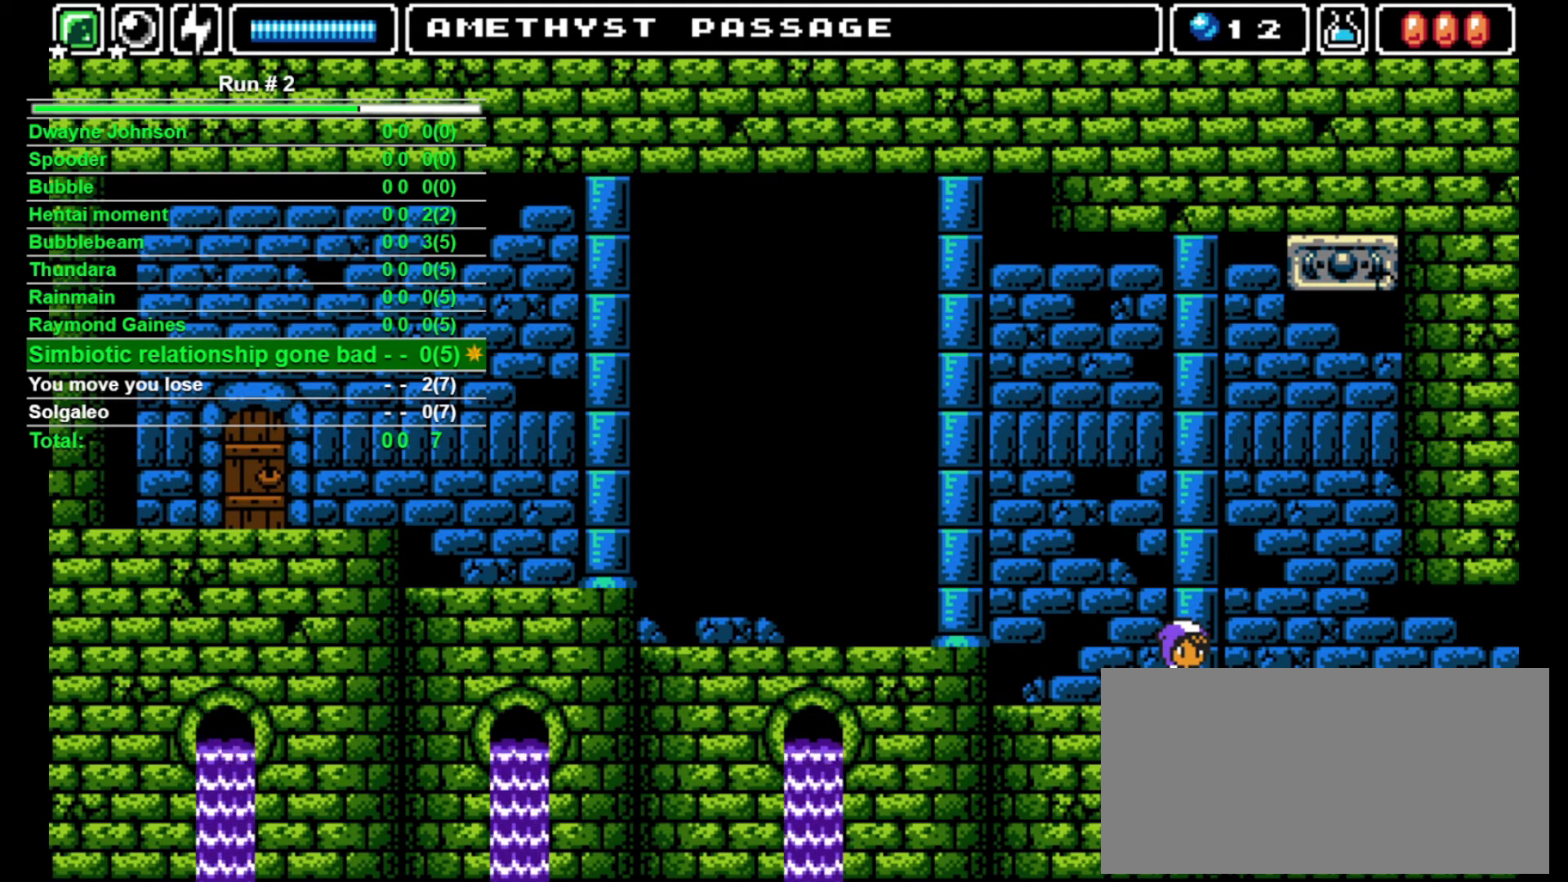
{"buttons": [], "events": []}
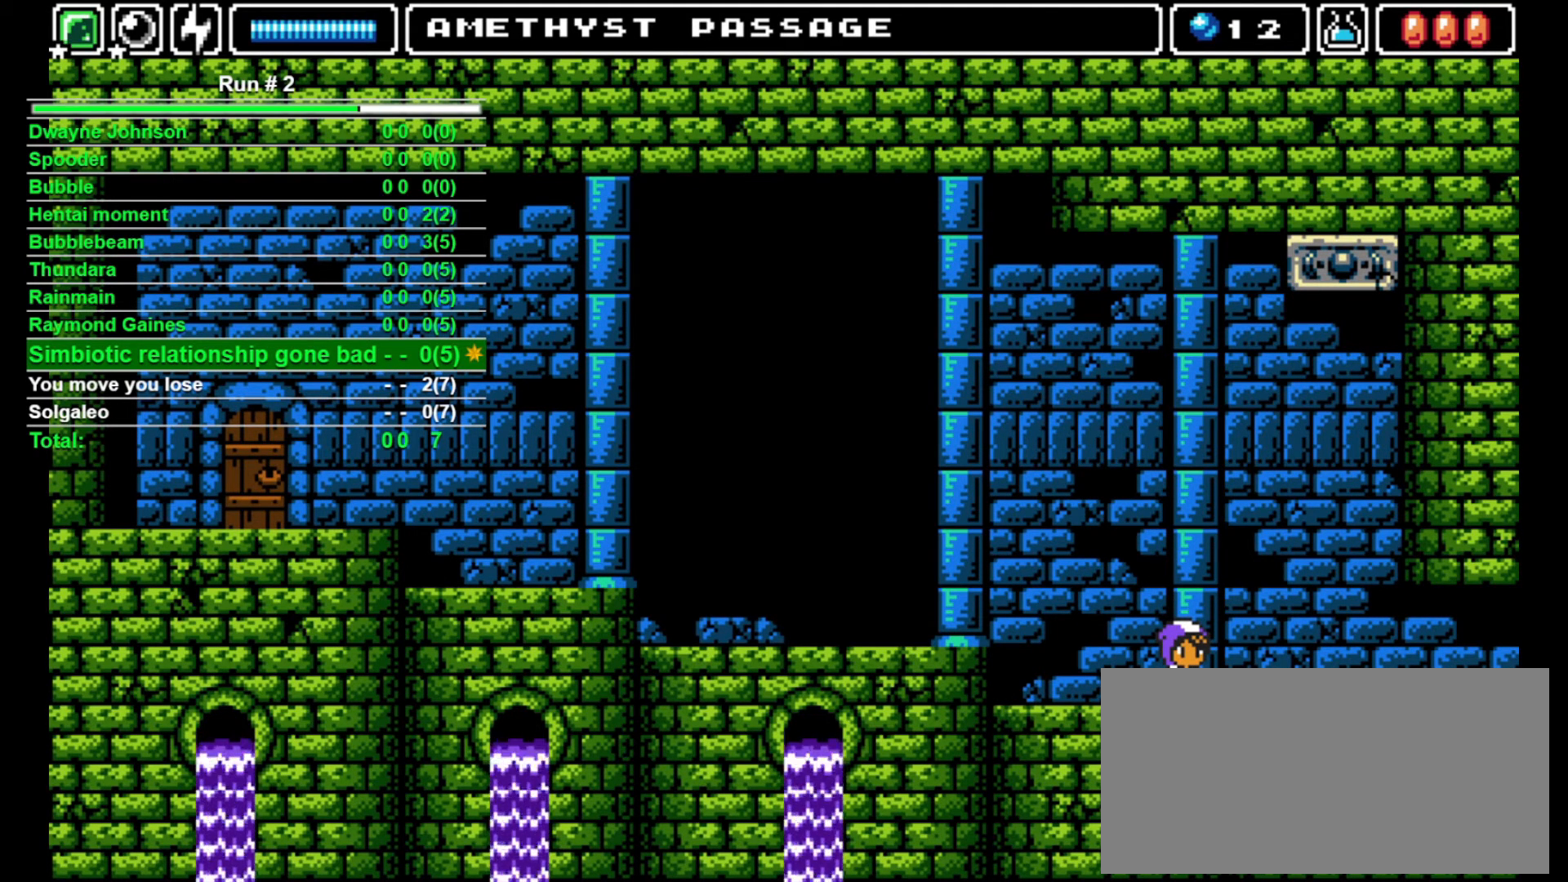
{"buttons": ["CROSS"], "events": [[400, "CROSS", "down"]]}
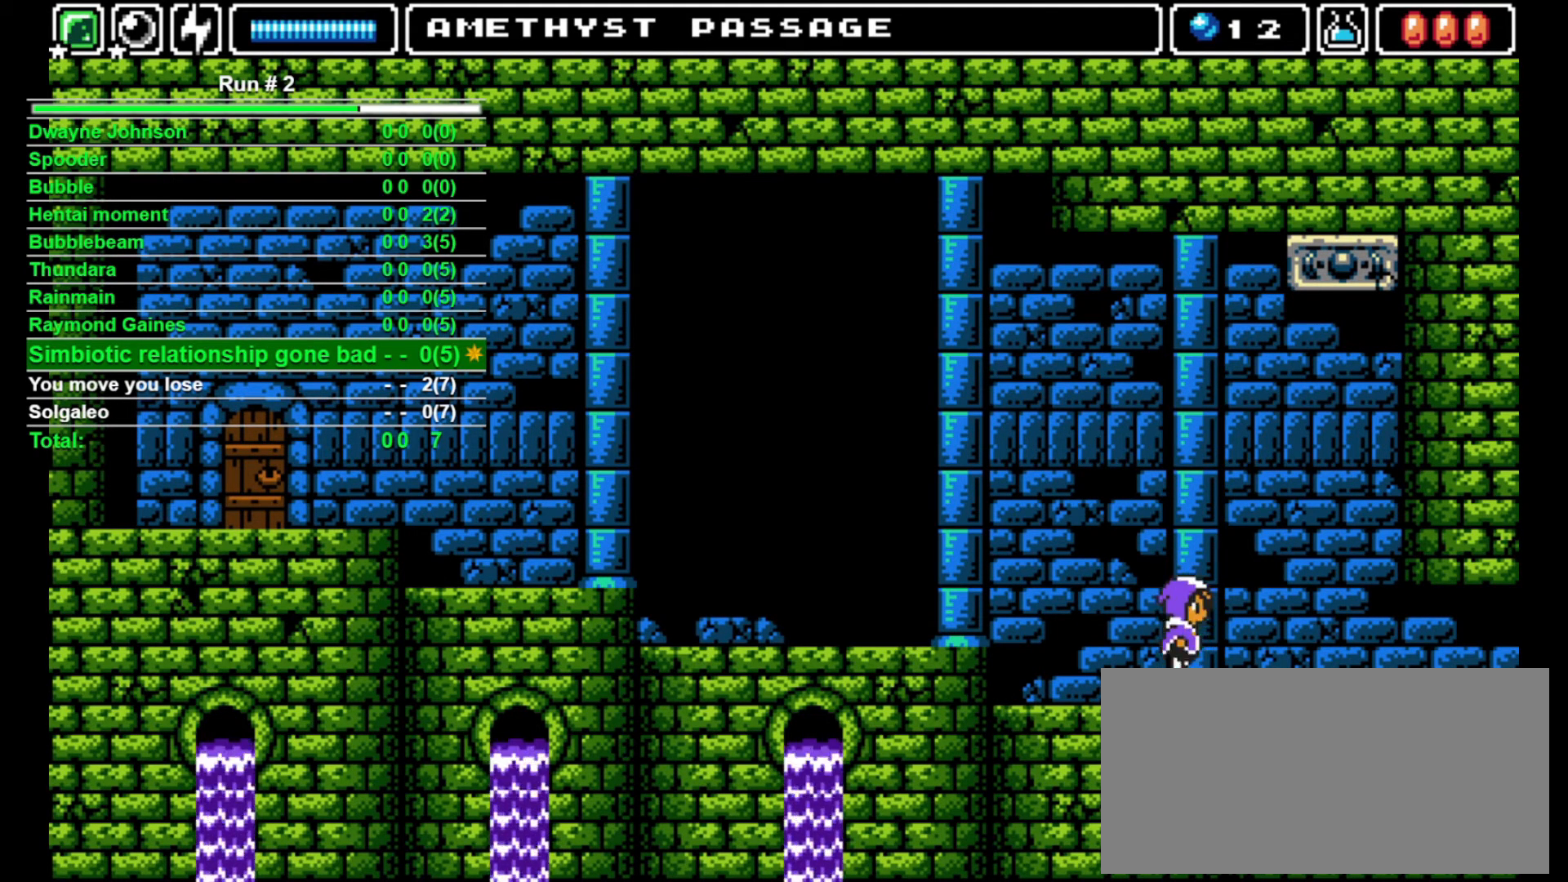
{"buttons": ["CROSS"], "events": []}
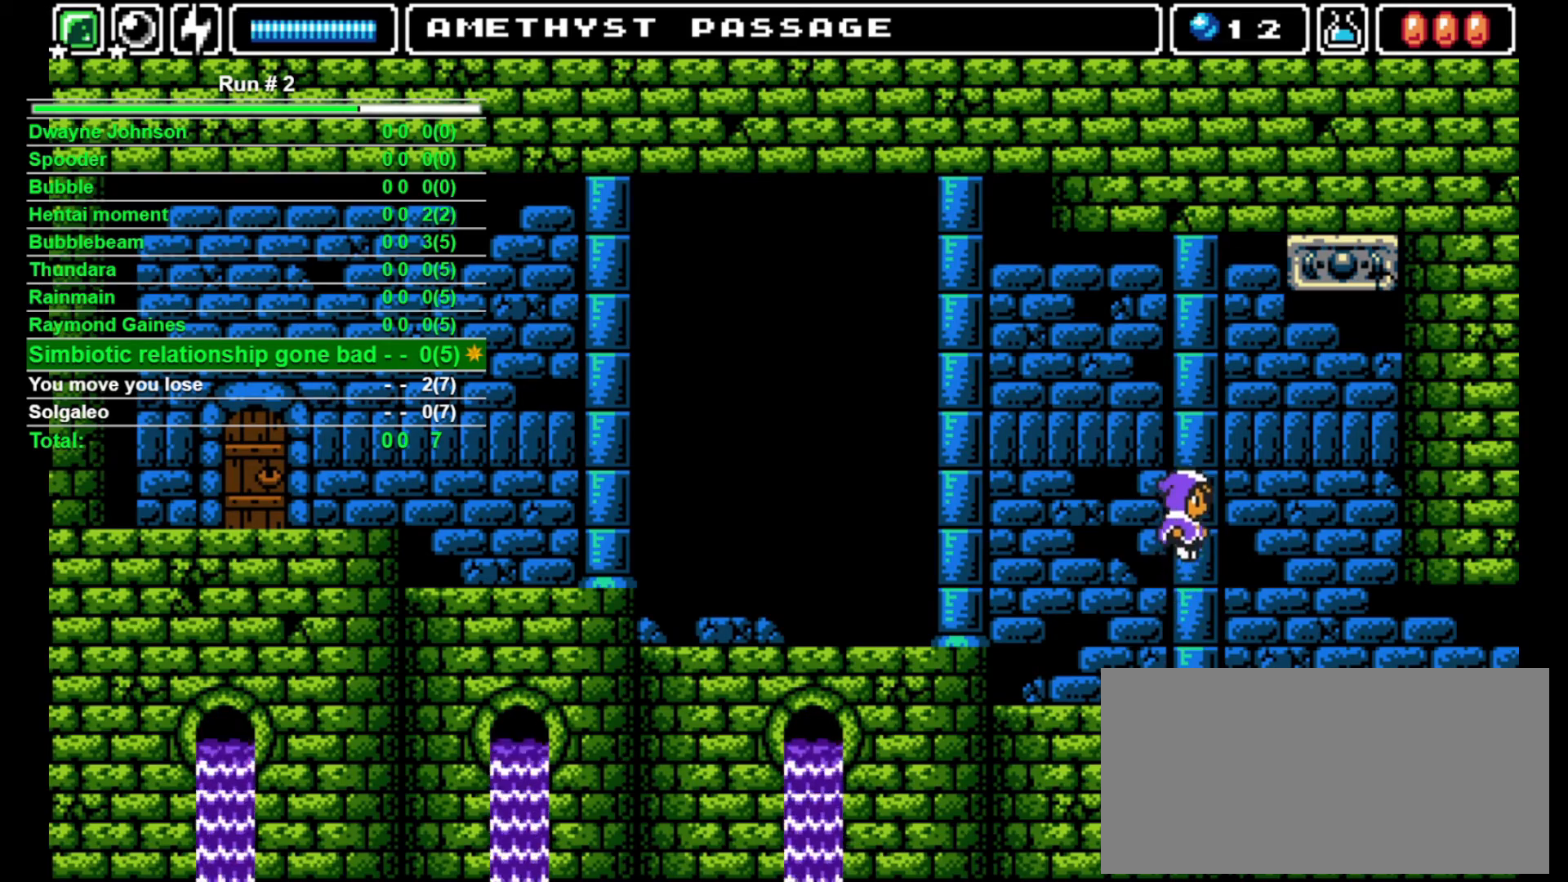
{"buttons": [], "events": [[267, "CROSS", "up"]]}
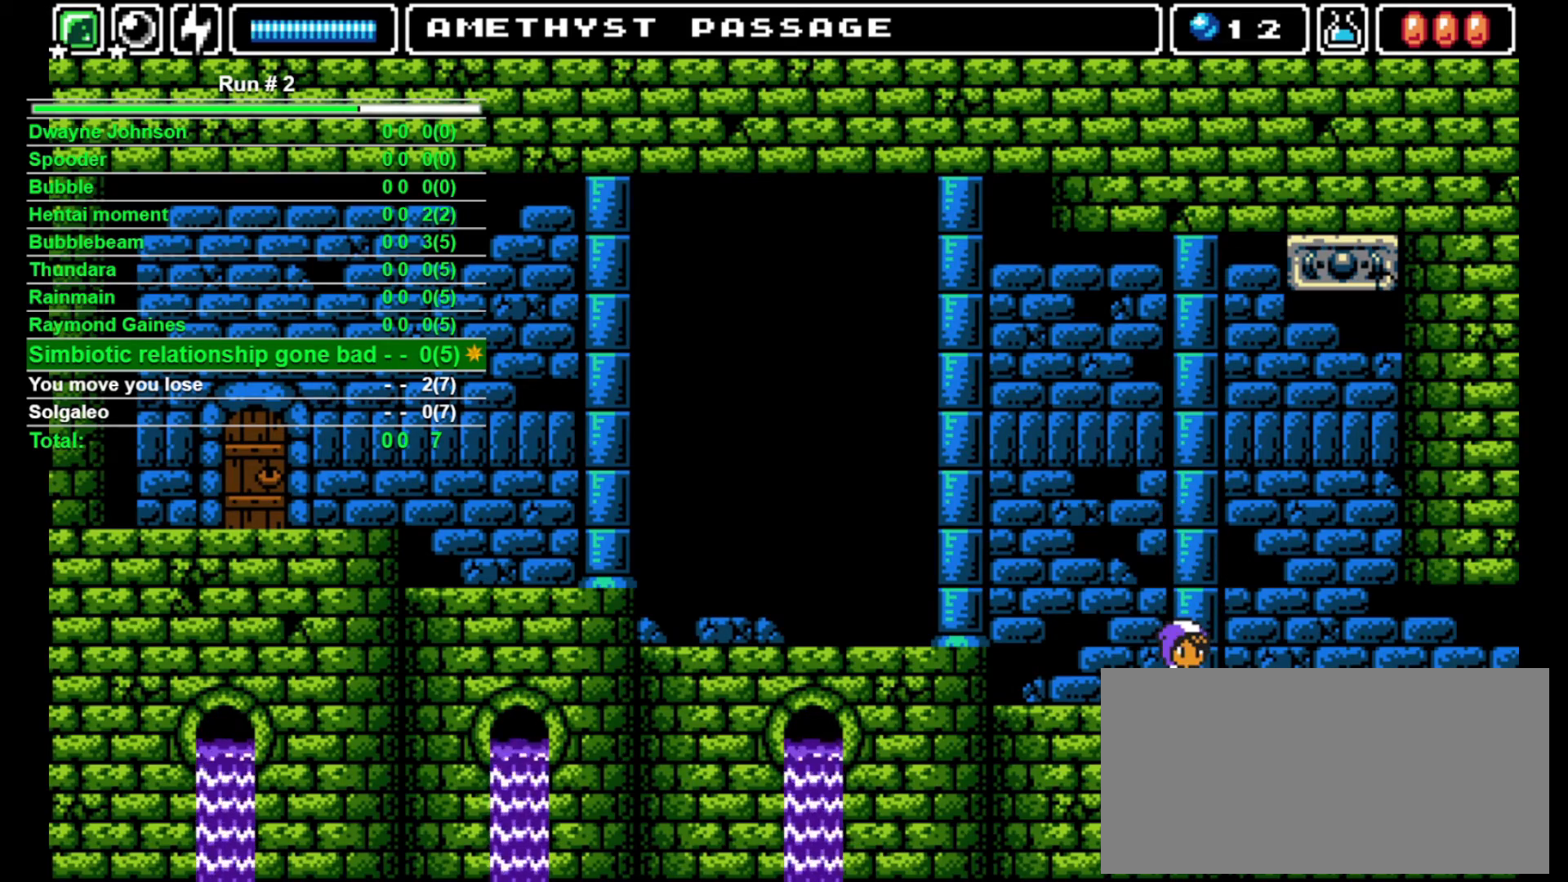
{"buttons": [], "events": []}
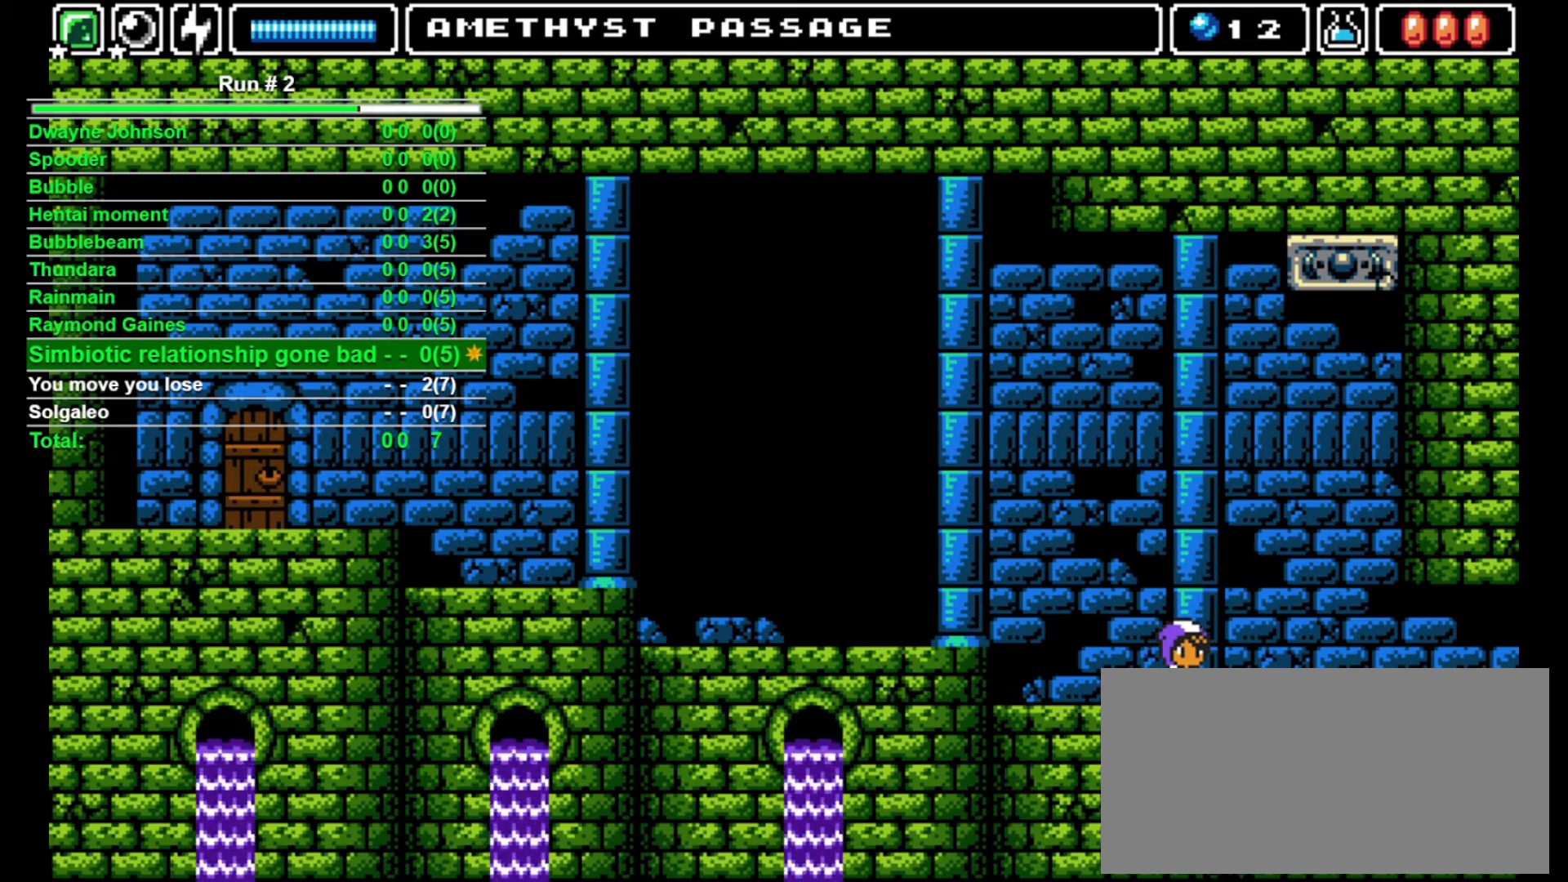
{"buttons": ["DPAD_RIGHT"], "events": [[500, "DPAD_RIGHT", "down"]]}
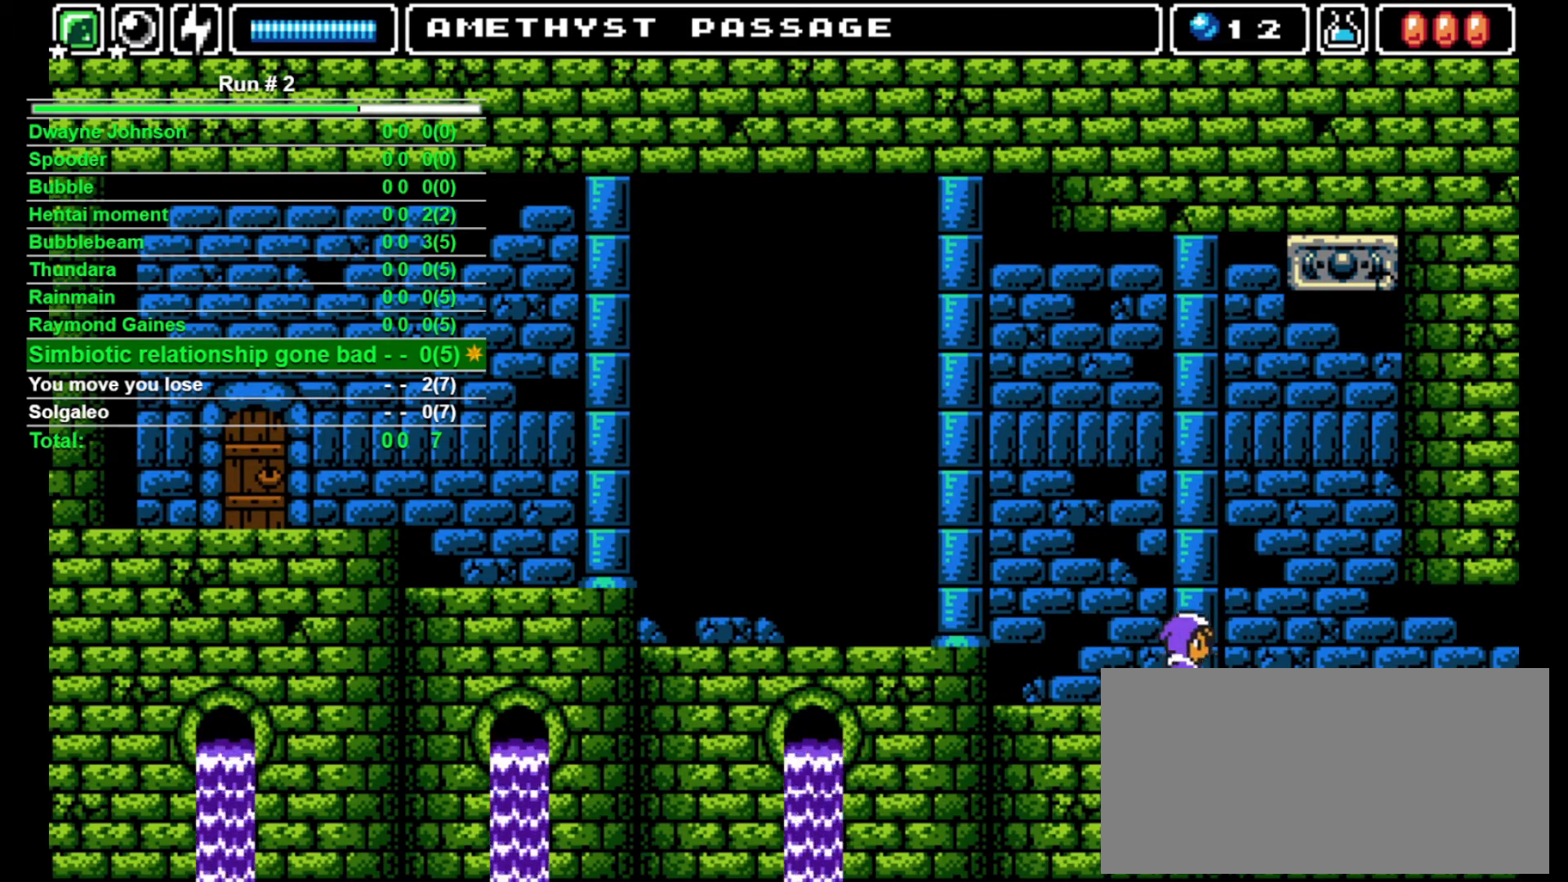
{"buttons": ["DPAD_RIGHT"], "events": []}